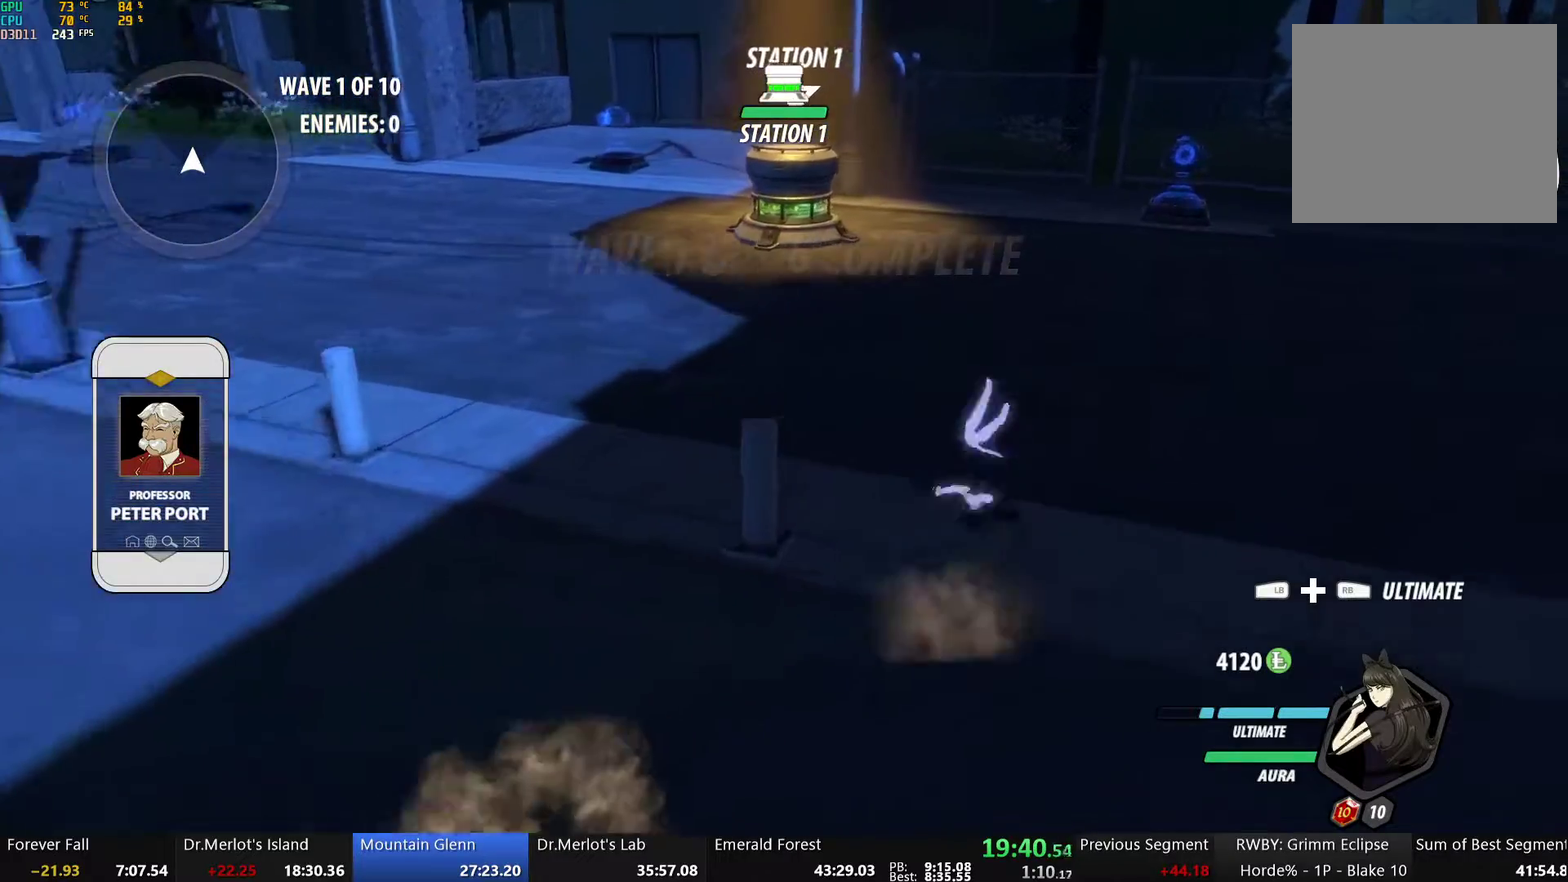
Gameplay with a controller (Xbox layout); each line is a JSON object with the inputs held at the frame after it. "events" lists button and stick changes between this image and that frame as [ms after this image, input, new state], when the widget could be followed in between.
{"buttons": ["L1"], "left_stick": "up-right", "right_stick": "center", "events": [[34, "L1", "down"], [51, "A", "up"], [51, "Y", "down"], [101, "B", "down"], [134, "Y", "up"], [168, "L1", "up"], [185, "B", "up"], [251, "L1", "down"], [268, "Y", "down"], [335, "B", "down"], [352, "Y", "up"], [385, "L1", "up"], [402, "B", "up"], [486, "L1", "down"]]}
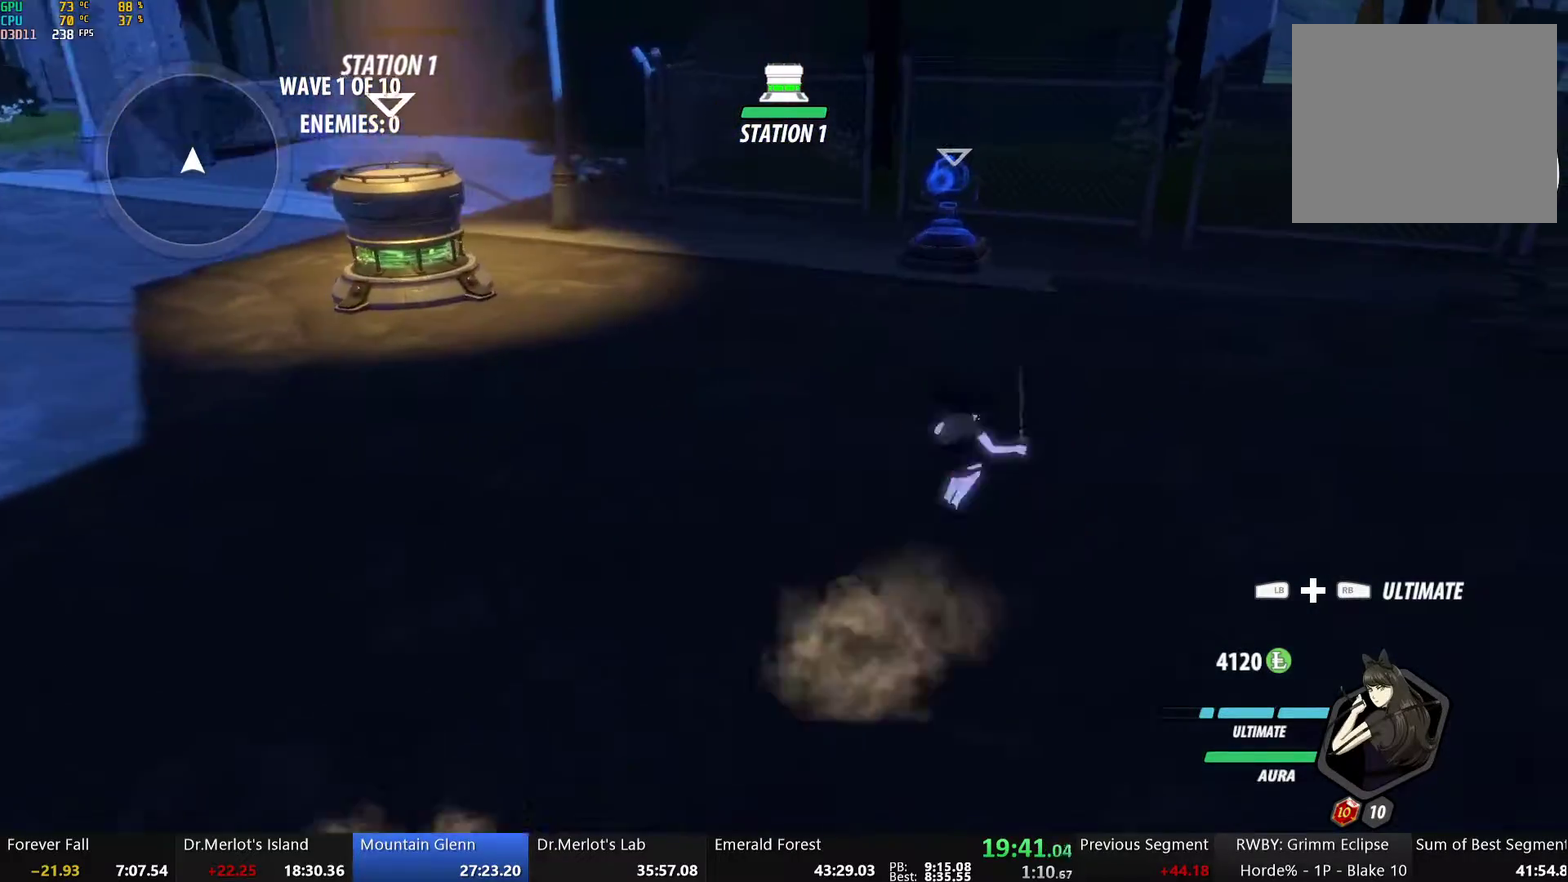
{"buttons": [], "left_stick": "up-right", "right_stick": "left", "events": [[16, "Y", "down"], [67, "B", "down"], [100, "Y", "up"], [133, "B", "up"], [133, "L1", "up"], [184, "A", "down"], [217, "L1", "down"], [234, "A", "up"], [234, "Y", "down"], [284, "B", "down"], [334, "Y", "up"], [351, "B", "up"], [351, "L1", "up"], [418, "right_stick", "down-left"], [468, "right_stick", "left"]]}
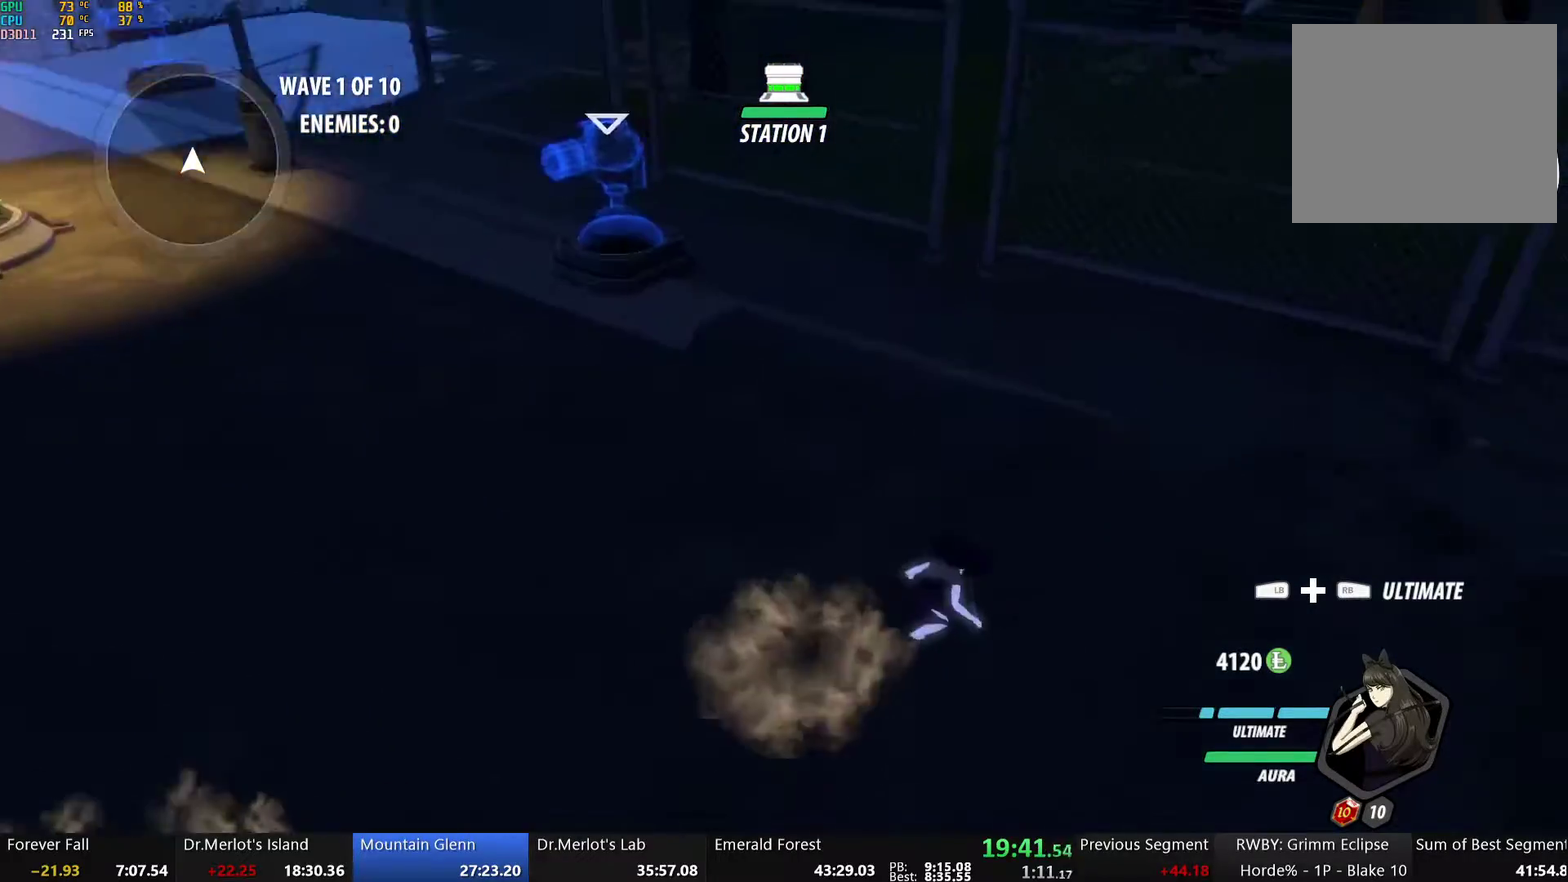
{"buttons": [], "left_stick": "center", "right_stick": "left", "events": [[284, "left_stick", "right"], [368, "left_stick", "center"]]}
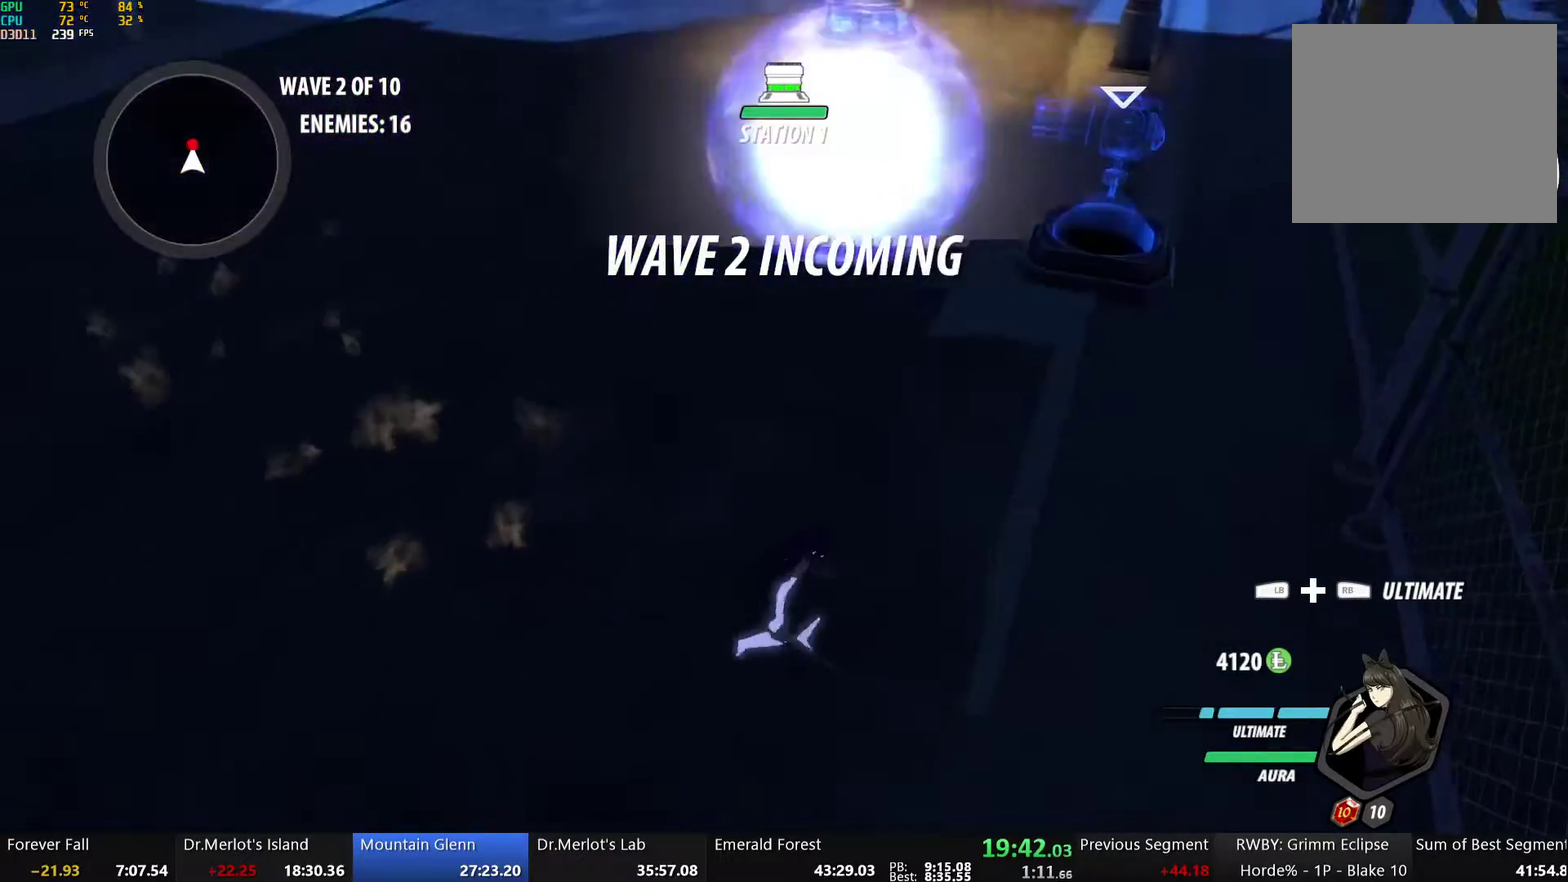
{"buttons": [], "left_stick": "up", "right_stick": "center", "events": [[67, "right_stick", "center"], [118, "left_stick", "up"], [368, "L1", "down"], [502, "L1", "up"]]}
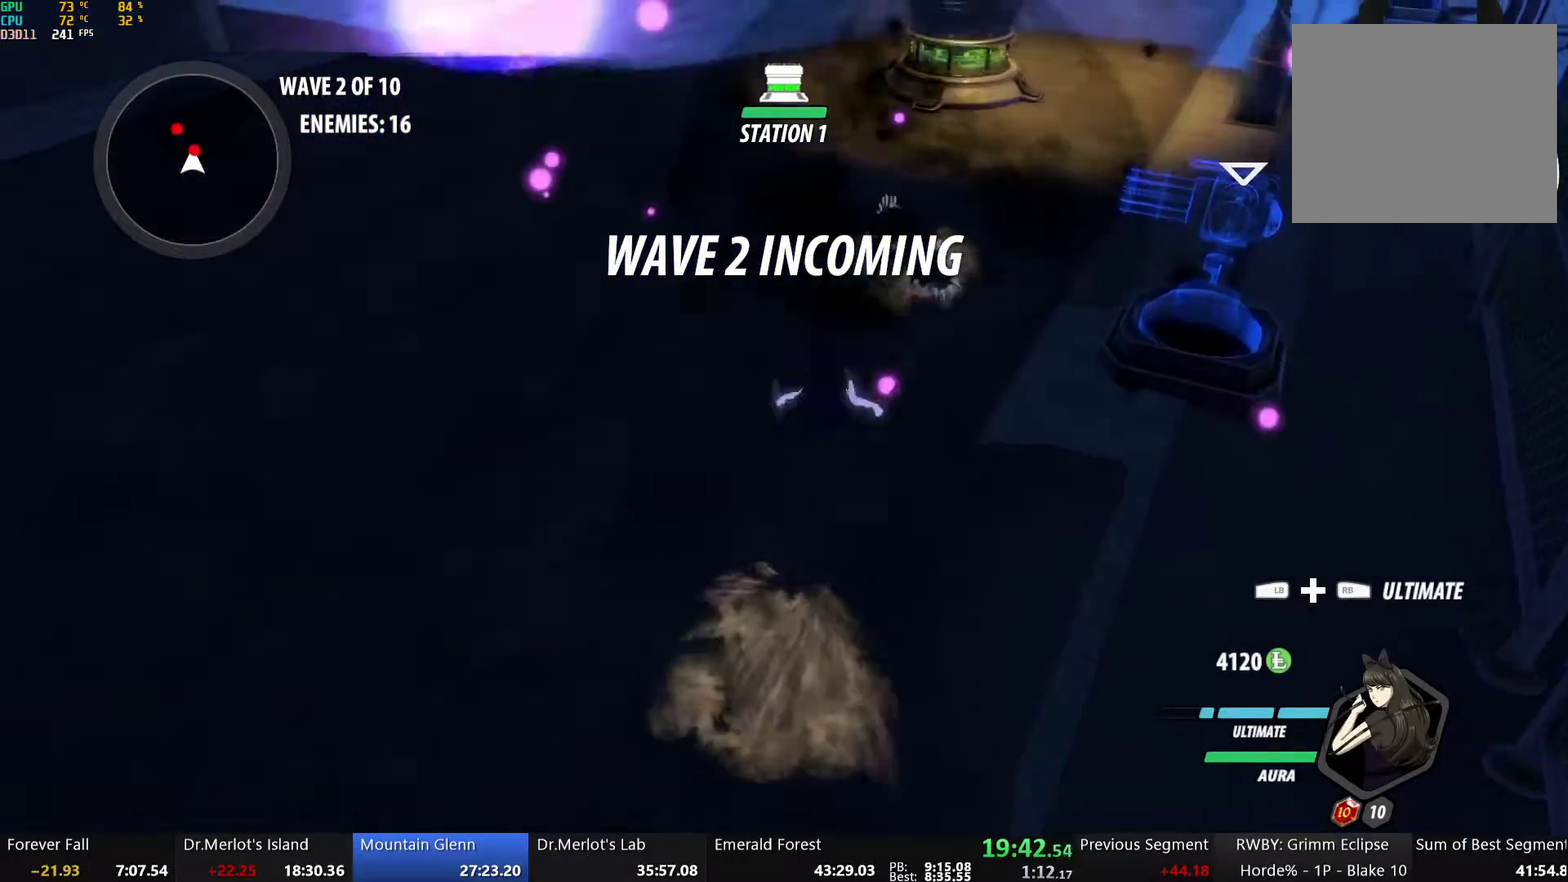
{"buttons": ["Y"], "left_stick": "center", "right_stick": "center", "events": [[218, "L1", "down"], [251, "A", "down"], [251, "X", "down"], [352, "L1", "up"], [385, "A", "up"], [385, "X", "up"], [435, "left_stick", "center"], [452, "Y", "down"]]}
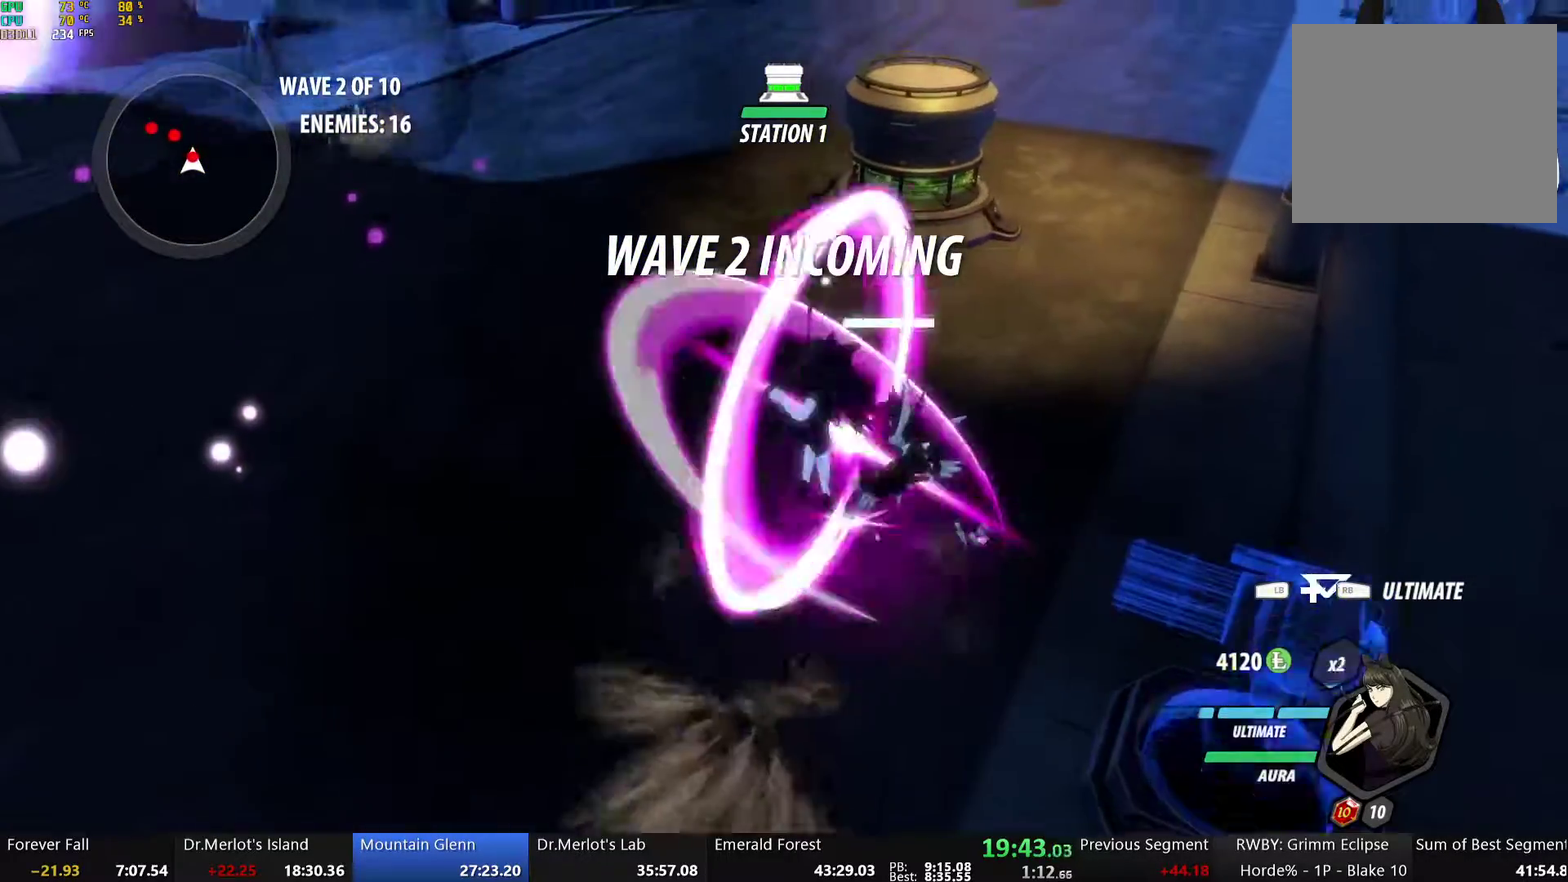
{"buttons": ["Y", "L1"], "left_stick": "up-right", "right_stick": "center", "events": [[285, "B", "down"], [285, "Y", "up"], [335, "B", "up"], [368, "left_stick", "up-right"], [385, "A", "down"], [418, "L1", "down"], [452, "A", "up"], [452, "Y", "down"]]}
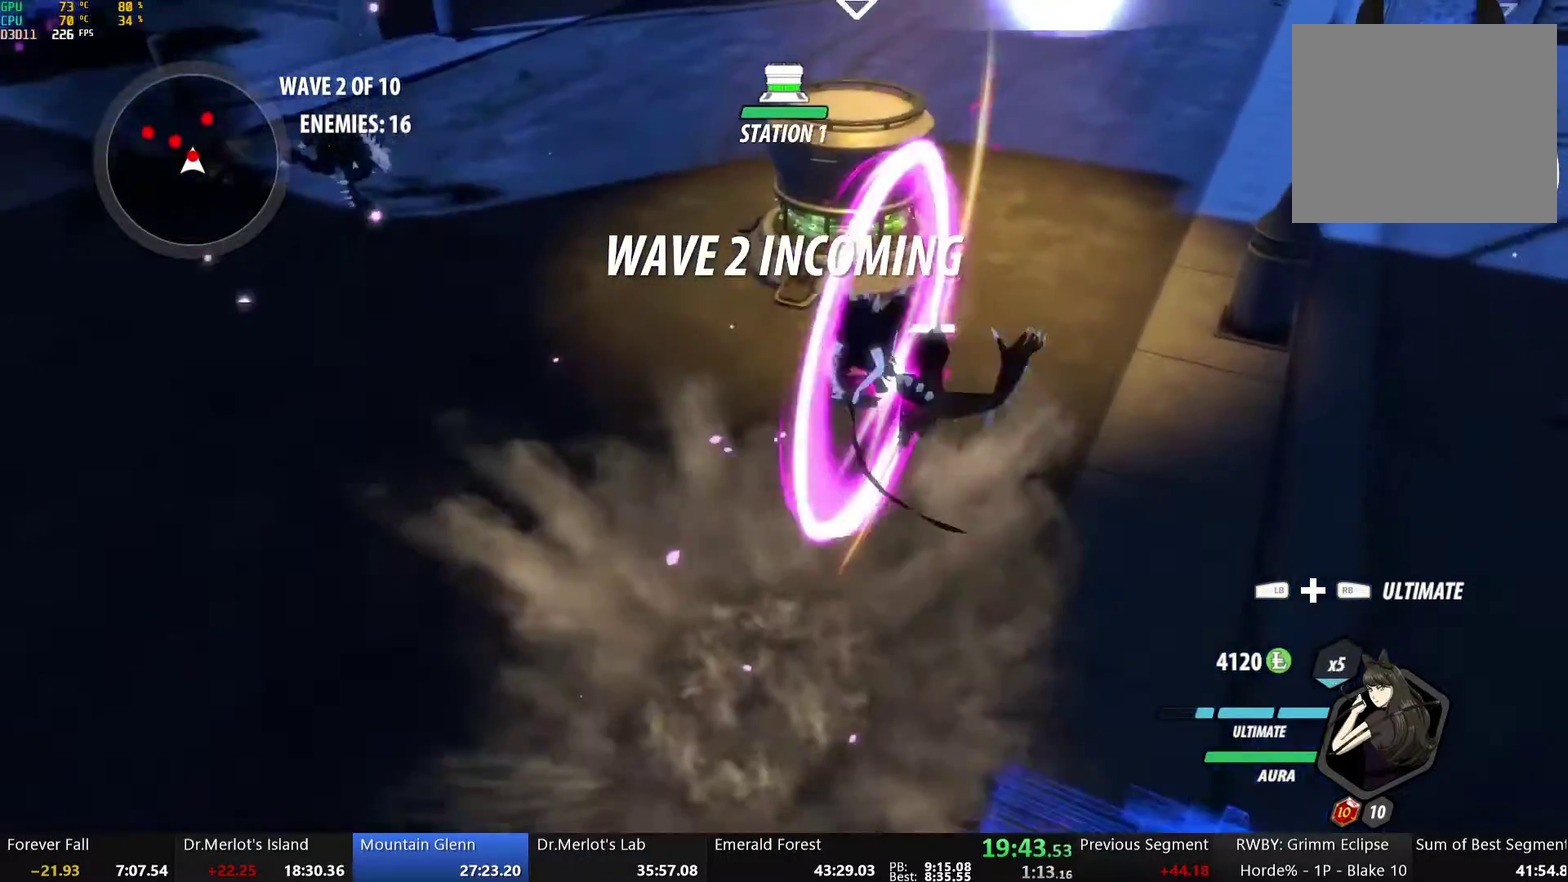
{"buttons": ["Y", "L1"], "left_stick": "up-right", "right_stick": "center", "events": [[100, "L1", "up"], [134, "left_stick", "center"], [301, "B", "down"], [301, "Y", "up"], [368, "B", "up"], [385, "left_stick", "up-right"], [402, "A", "down"], [418, "L1", "down"], [452, "A", "up"], [452, "Y", "down"]]}
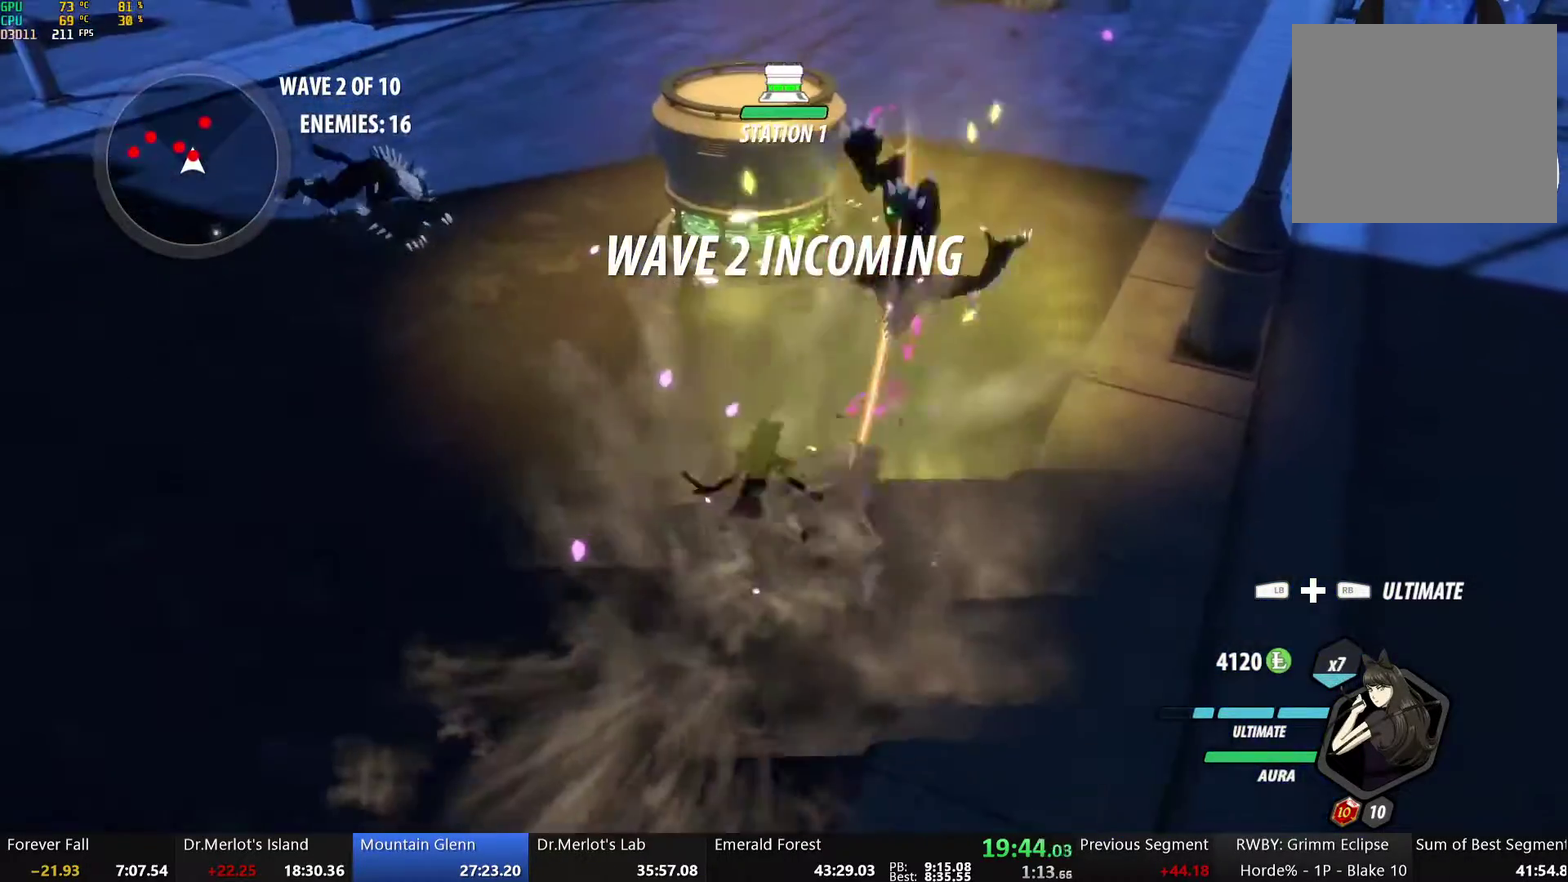
{"buttons": ["Y"], "left_stick": "center", "right_stick": "center", "events": [[151, "L1", "up"], [468, "left_stick", "center"]]}
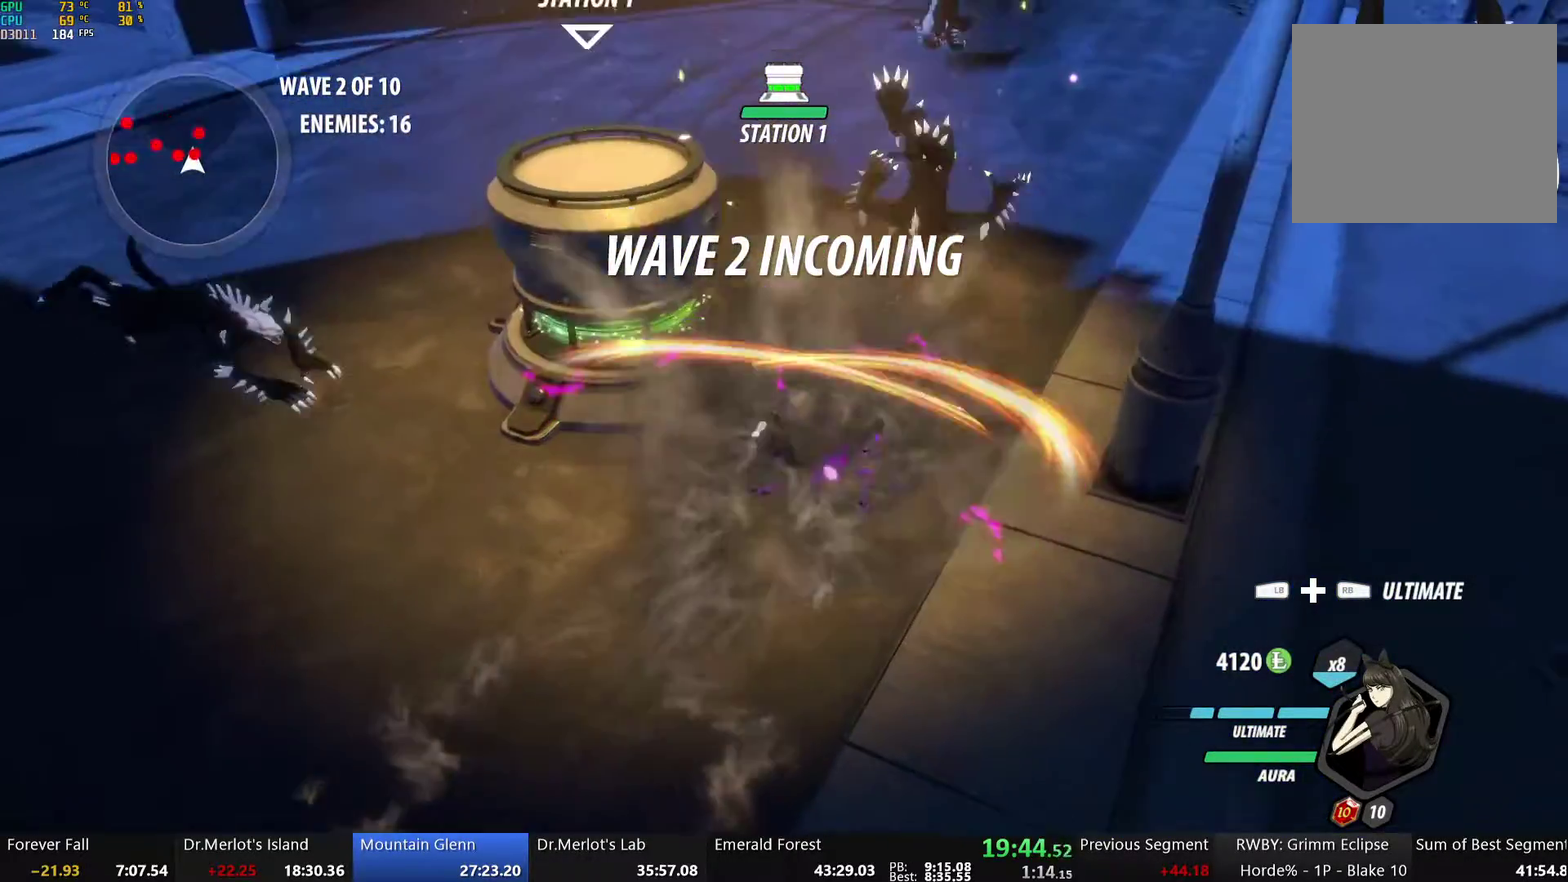
{"buttons": ["Y", "L1"], "left_stick": "up-right", "right_stick": "center", "events": [[50, "Y", "up"], [167, "left_stick", "up-right"], [234, "A", "down"], [234, "L1", "down"], [301, "A", "up"], [301, "Y", "down"]]}
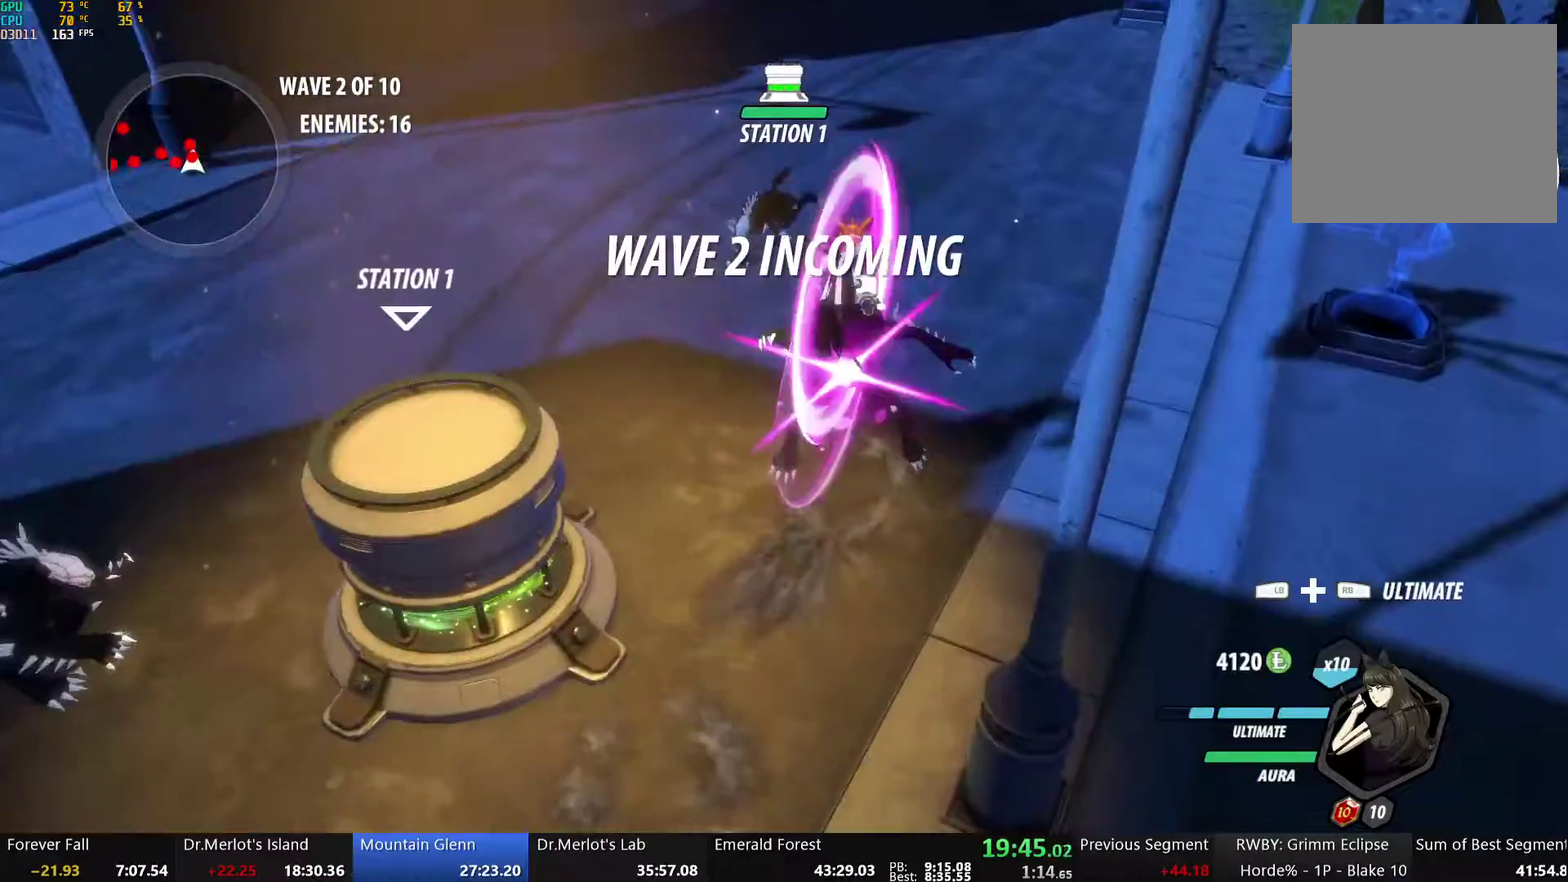
{"buttons": [], "left_stick": "down", "right_stick": "center", "events": [[84, "L1", "up"], [151, "Y", "up"], [167, "B", "down"], [167, "left_stick", "left"], [284, "B", "up"], [335, "A", "down"], [335, "R2", "down"], [368, "left_stick", "down-left"], [385, "A", "up"], [418, "B", "down"], [435, "R2", "up"], [452, "left_stick", "down"], [485, "B", "up"]]}
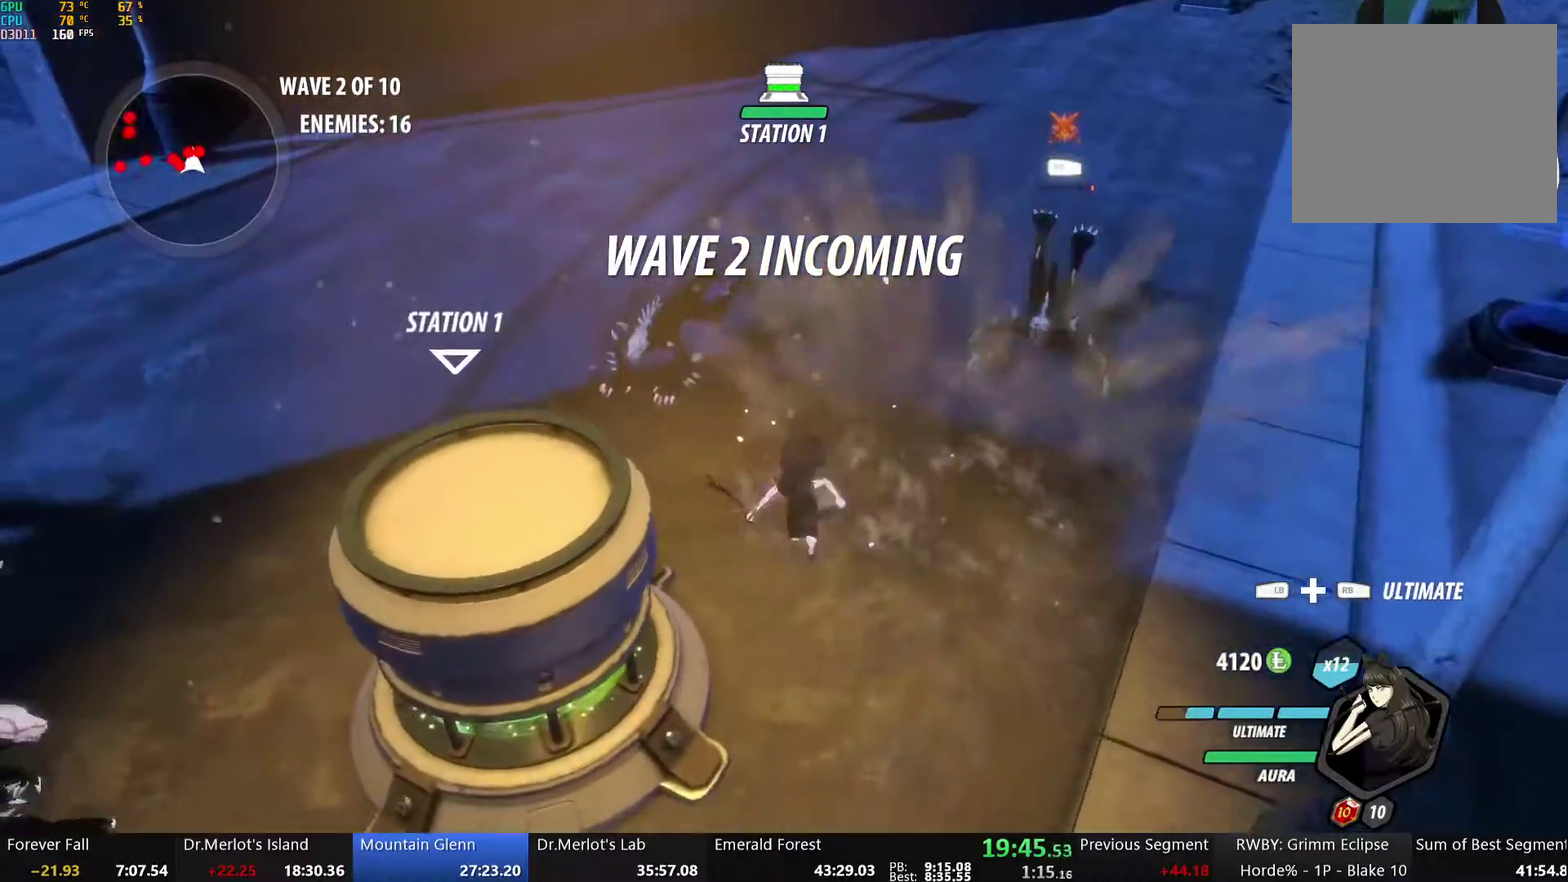
{"buttons": ["B", "R2"], "left_stick": "down-left", "right_stick": "center", "events": [[33, "A", "down"], [50, "R2", "down"], [67, "left_stick", "up"], [117, "A", "up"], [134, "B", "down"], [134, "R2", "up"], [201, "B", "up"], [251, "A", "down"], [251, "R2", "down"], [301, "A", "up"], [318, "B", "down"], [335, "R2", "up"], [385, "A", "down"], [385, "B", "up"], [418, "R2", "down"], [418, "left_stick", "down-left"], [468, "A", "up"], [502, "B", "down"]]}
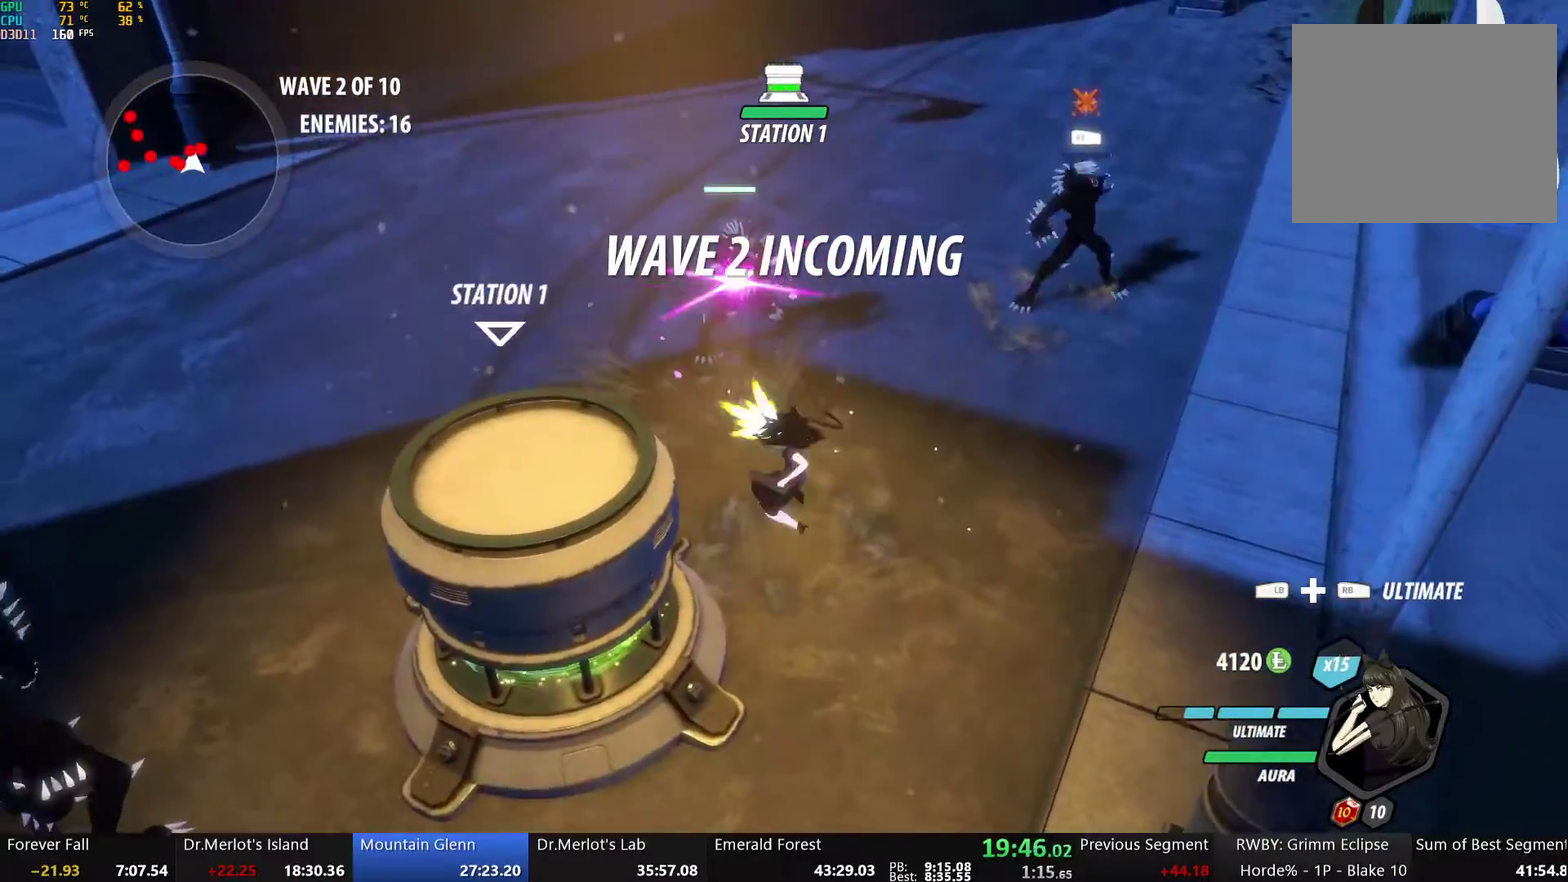
{"buttons": ["B"], "left_stick": "down-left", "right_stick": "center", "events": [[17, "R2", "up"], [83, "B", "up"], [100, "A", "down"], [134, "R2", "down"], [201, "A", "up"], [201, "B", "down"], [251, "R2", "up"], [301, "B", "up"], [368, "A", "down"], [368, "R2", "down"], [452, "A", "up"], [452, "B", "down"], [468, "R2", "up"]]}
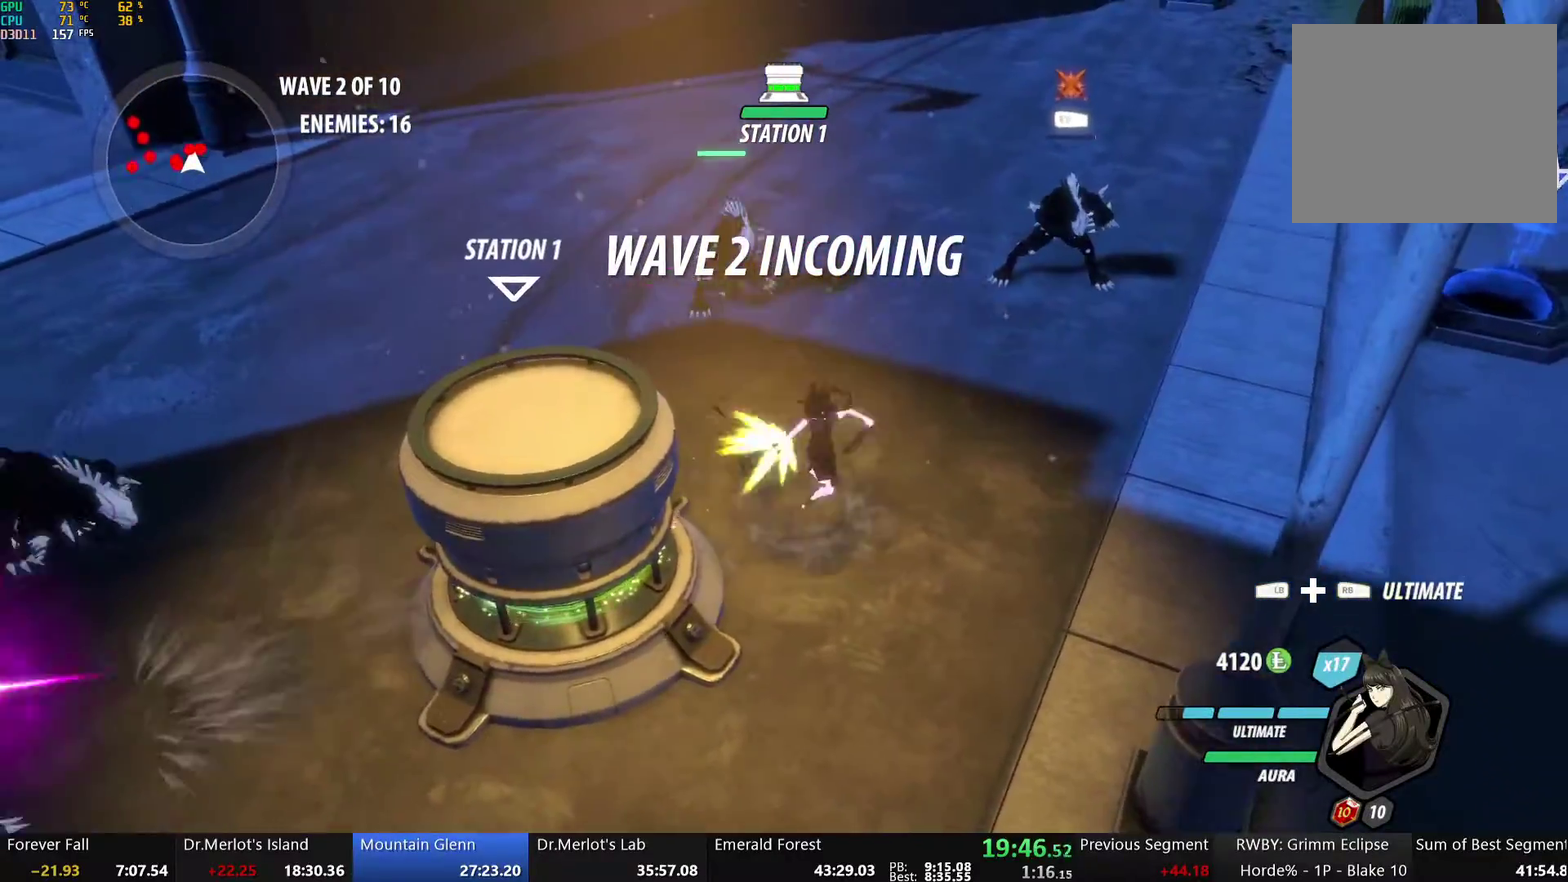
{"buttons": ["A"], "left_stick": "up", "right_stick": "center", "events": [[33, "left_stick", "up-left"], [50, "B", "up"], [83, "A", "down"], [100, "R2", "down"], [150, "A", "up"], [184, "B", "down"], [217, "R2", "up"], [267, "B", "up"], [301, "A", "down"], [301, "R2", "down"], [318, "left_stick", "up"], [401, "A", "up"], [401, "B", "down"], [435, "R2", "up"], [485, "B", "up"], [502, "A", "down"]]}
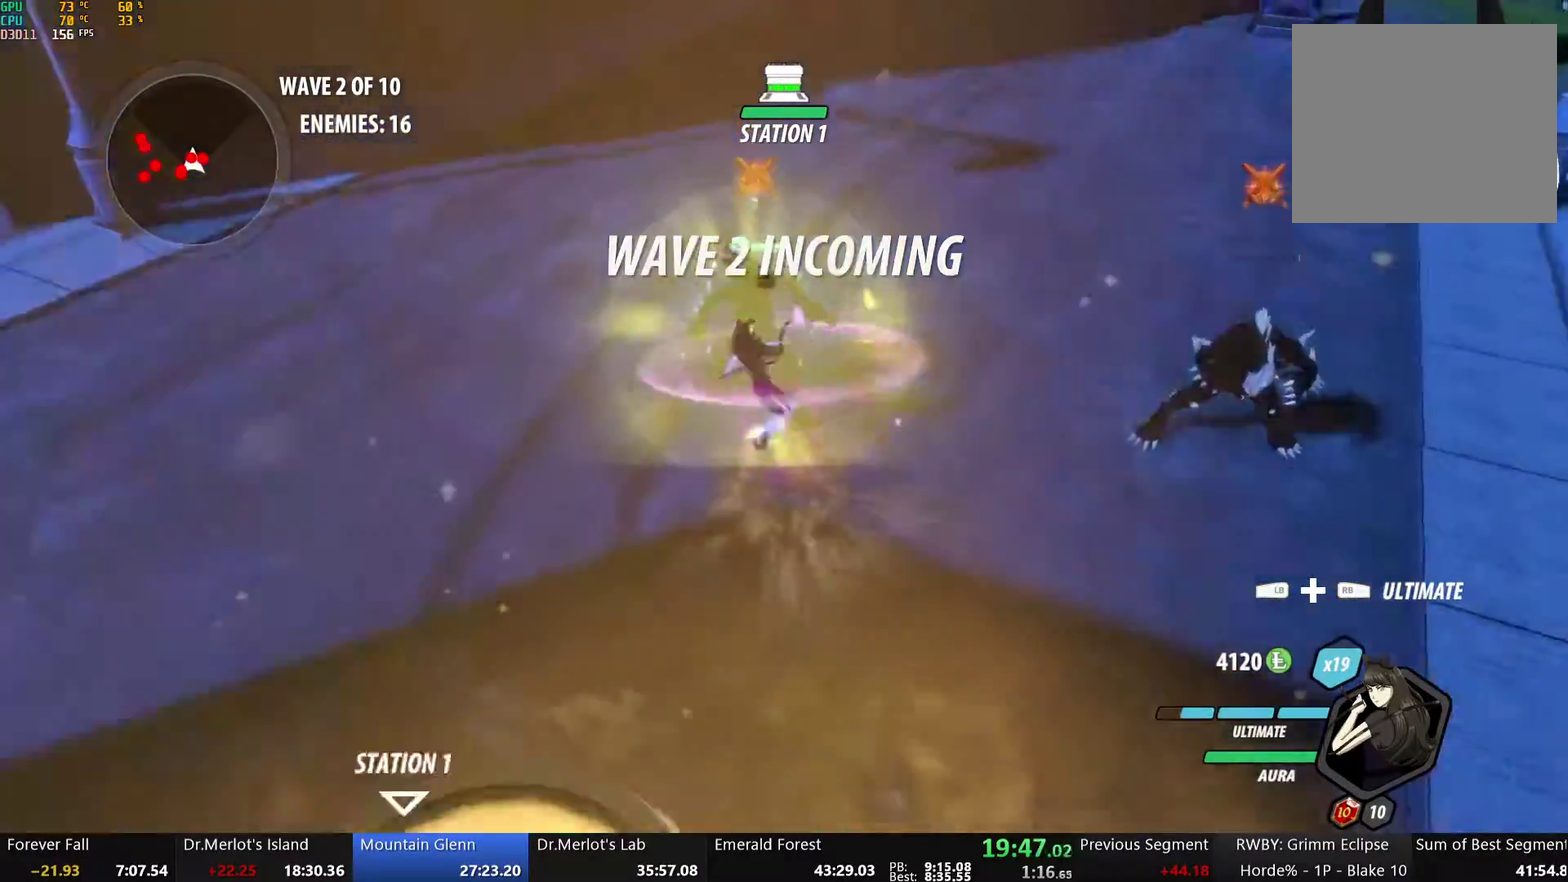
{"buttons": [], "left_stick": "left", "right_stick": "center", "events": [[33, "R2", "down"], [100, "A", "up"], [117, "B", "down"], [117, "left_stick", "center"], [133, "R2", "up"], [184, "left_stick", "right"], [200, "B", "up"], [317, "A", "down"], [334, "R2", "down"], [368, "left_stick", "up-right"], [401, "A", "up"], [418, "B", "down"], [418, "left_stick", "center"], [451, "R2", "up"], [468, "left_stick", "left"], [502, "B", "up"]]}
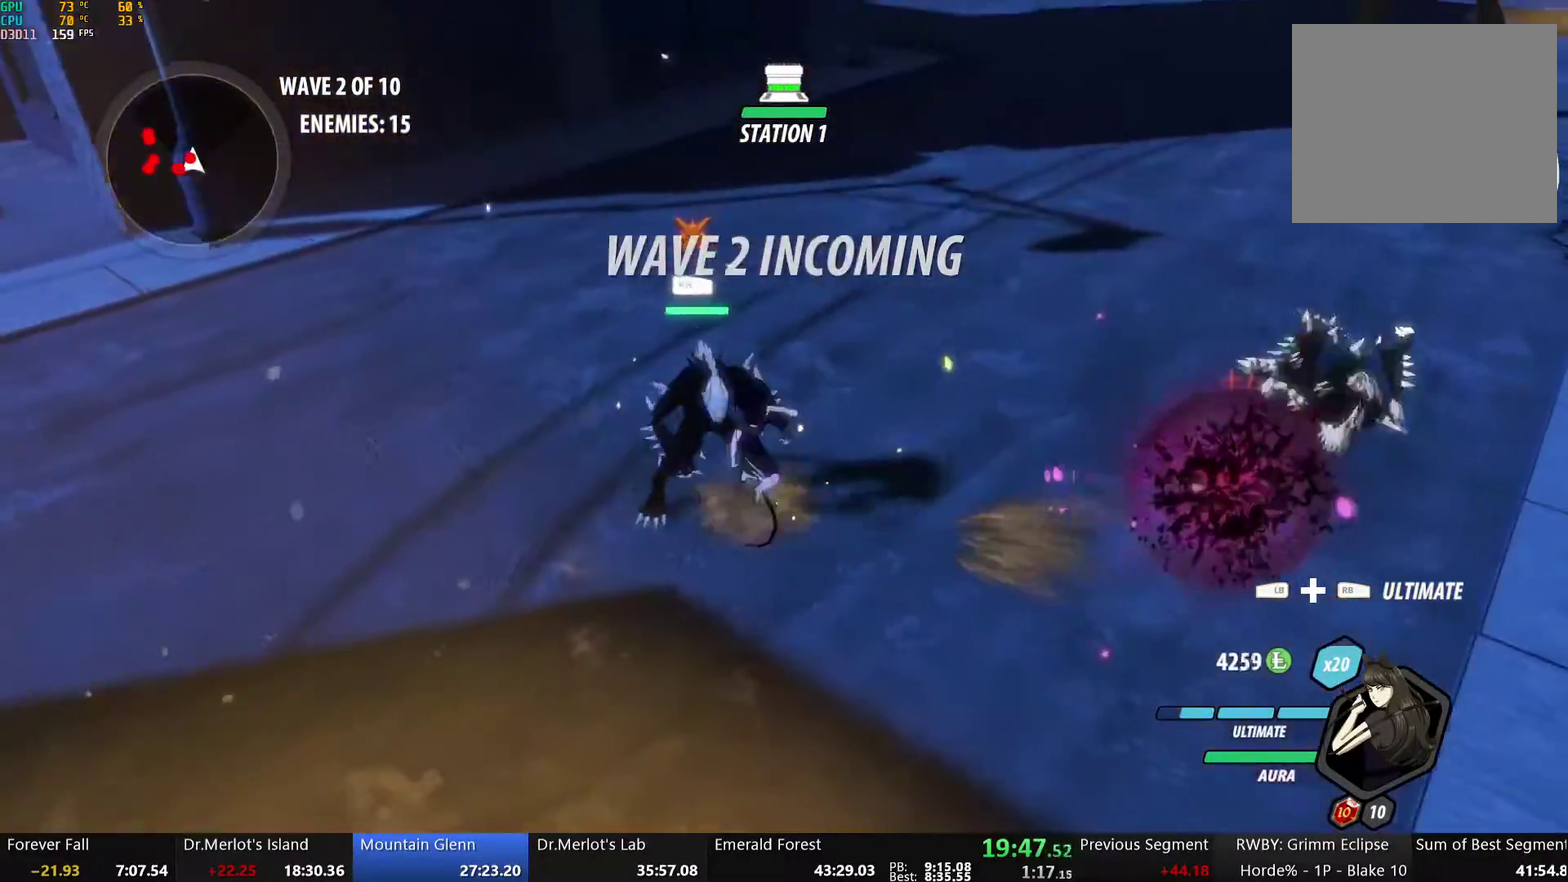
{"buttons": ["Y"], "left_stick": "center", "right_stick": "center", "events": [[100, "left_stick", "up-left"], [133, "L1", "down"], [167, "Y", "down"], [234, "left_stick", "up"], [284, "L1", "up"], [334, "left_stick", "center"]]}
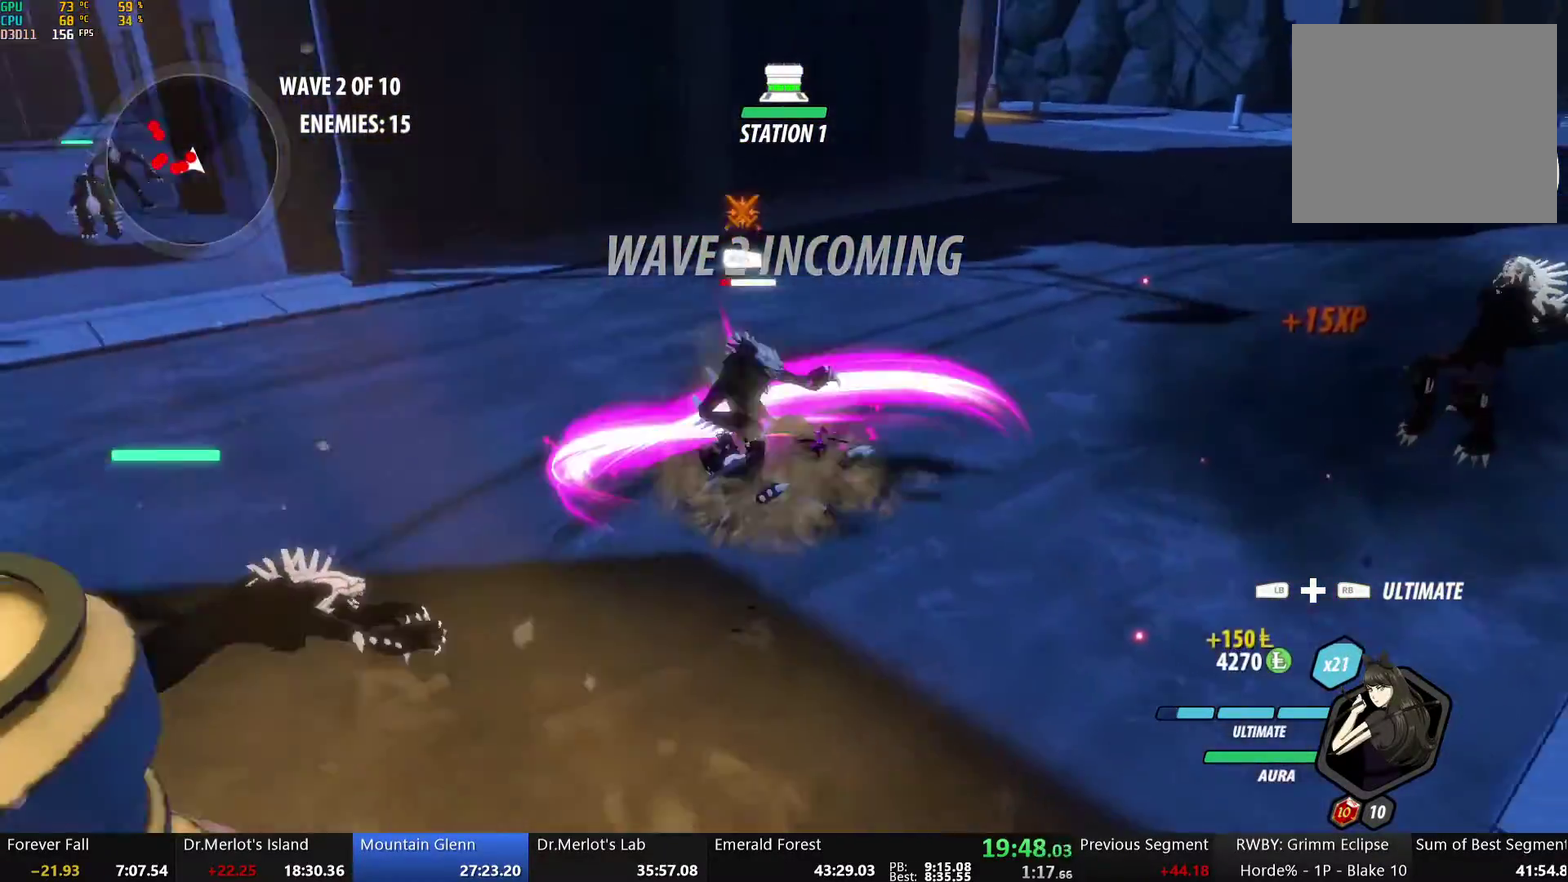
{"buttons": ["A", "L1"], "left_stick": "down-left", "right_stick": "center", "events": [[34, "Y", "up"], [101, "right_stick", "down-left"], [251, "left_stick", "down-left"], [251, "right_stick", "center"], [502, "A", "down"], [502, "L1", "down"]]}
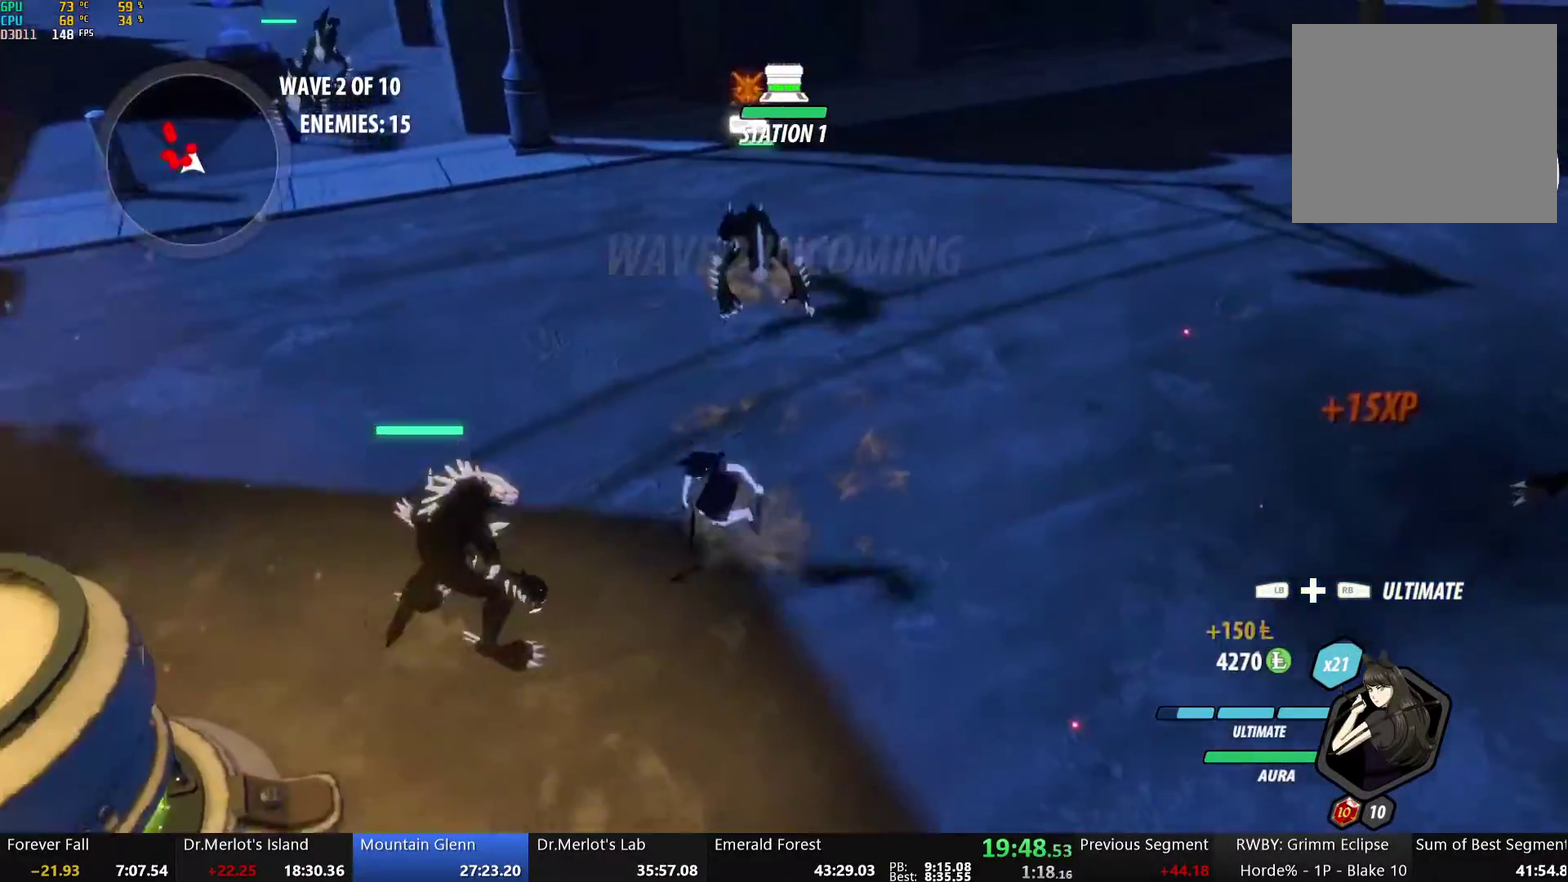
{"buttons": [], "left_stick": "left", "right_stick": "center", "events": [[50, "A", "up"], [50, "Y", "down"], [151, "L1", "up"], [201, "left_stick", "center"], [402, "B", "down"], [402, "Y", "up"], [469, "left_stick", "left"], [485, "B", "up"]]}
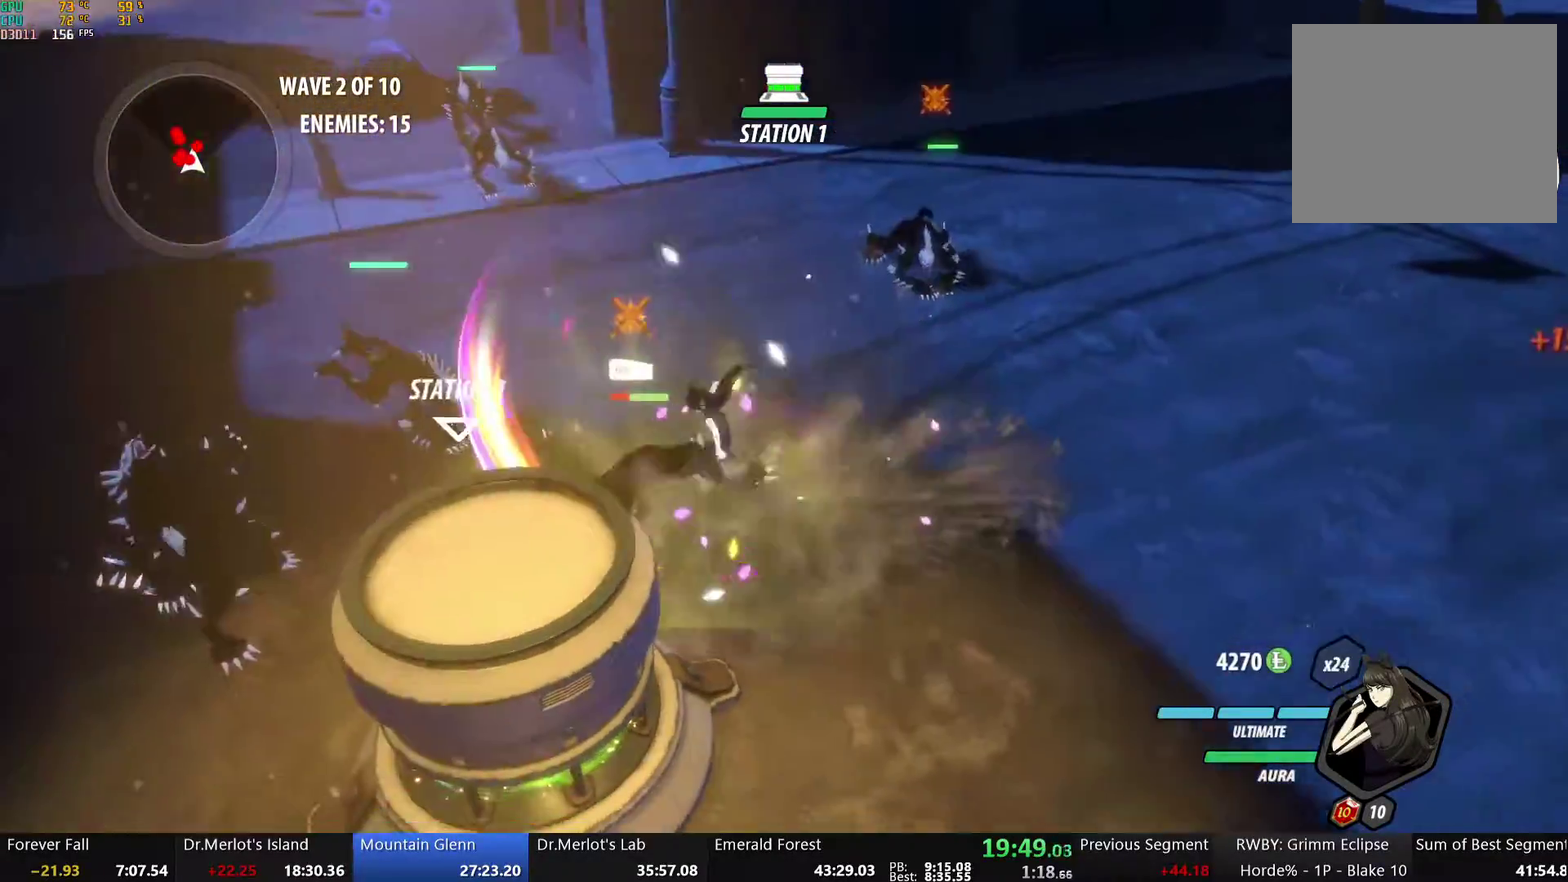
{"buttons": [], "left_stick": "center", "right_stick": "center", "events": [[84, "L1", "down"], [117, "A", "down"], [201, "L1", "up"], [268, "R1", "down"], [301, "L1", "down"], [335, "A", "up"], [368, "R1", "up"], [418, "L1", "up"], [469, "left_stick", "center"]]}
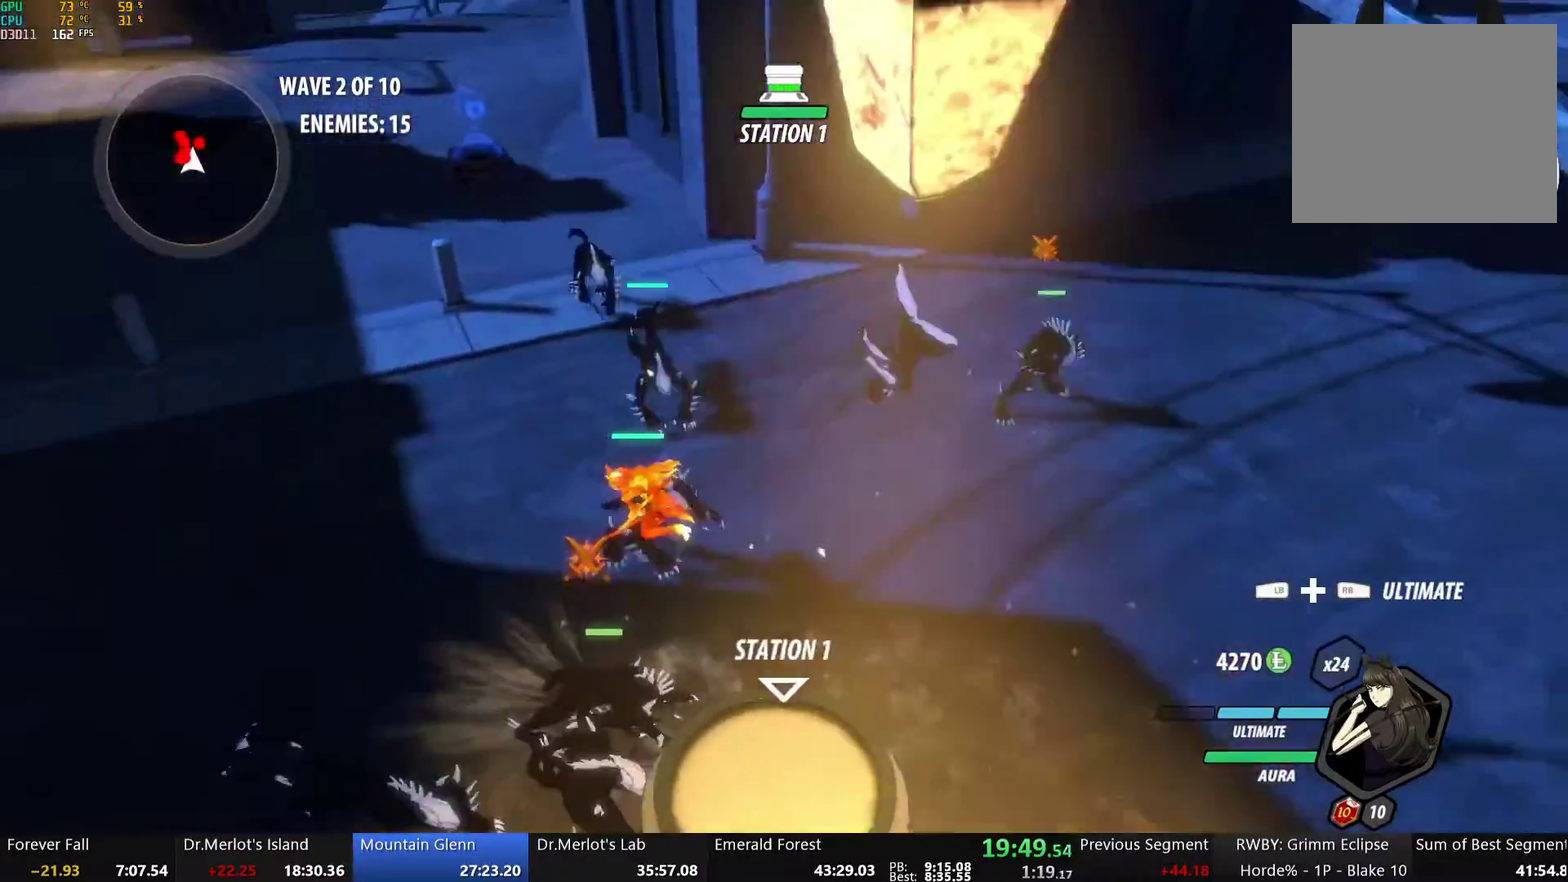
{"buttons": [], "left_stick": "center", "right_stick": "center", "events": [[101, "left_stick", "down-left"], [184, "right_stick", "left"], [201, "left_stick", "down"], [368, "right_stick", "up-left"], [419, "left_stick", "center"], [419, "right_stick", "center"]]}
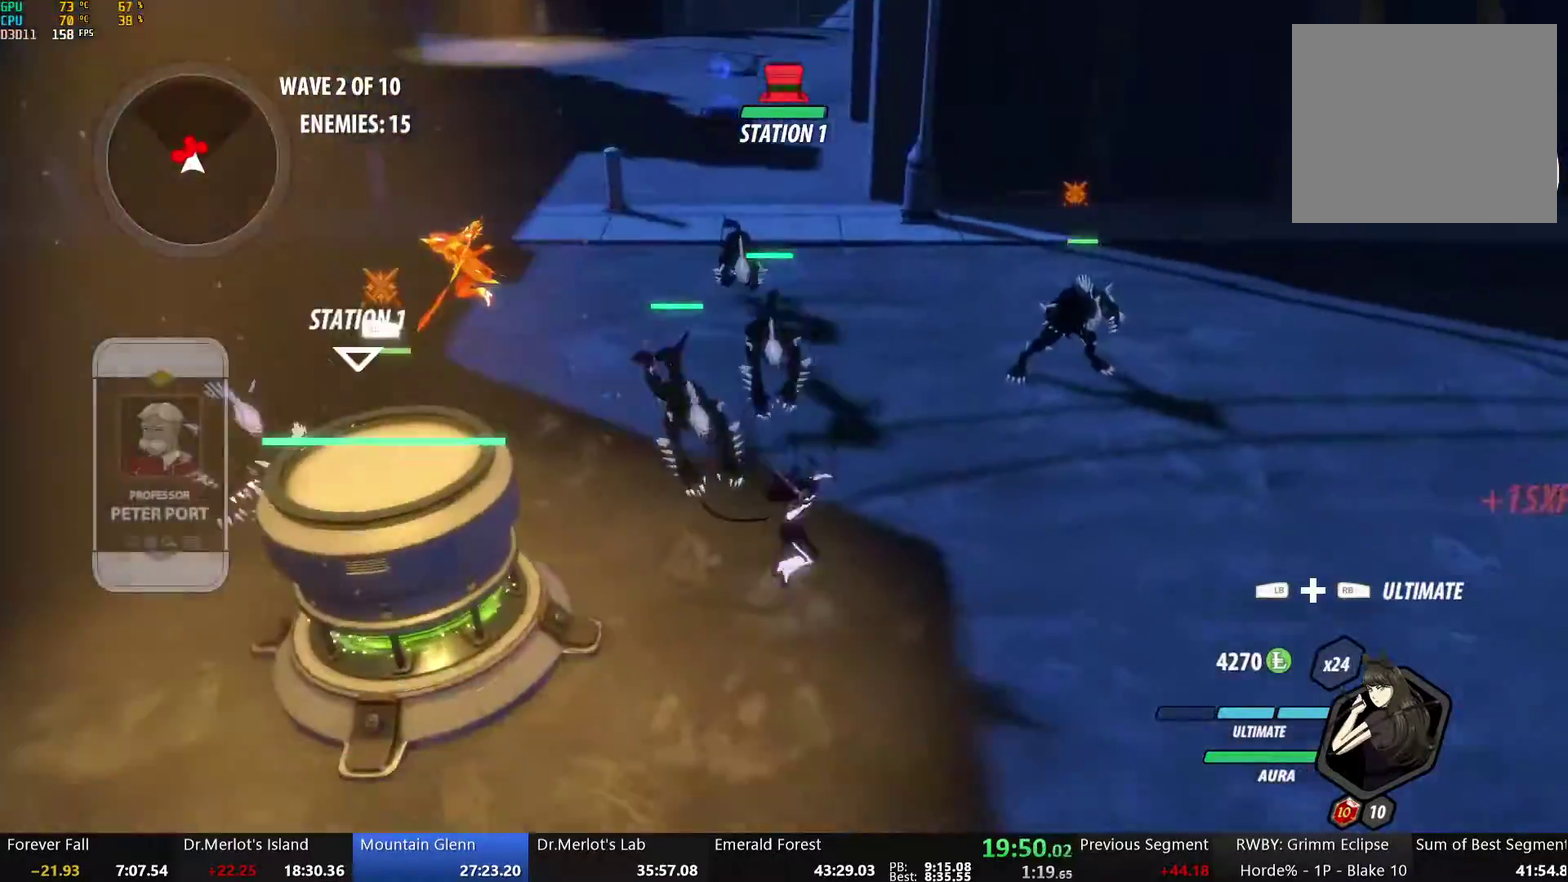
{"buttons": ["L1"], "left_stick": "up-right", "right_stick": "center", "events": [[34, "left_stick", "up"], [117, "A", "down"], [151, "L1", "down"], [251, "L1", "up"], [301, "A", "up"], [318, "left_stick", "up-right"], [418, "L1", "down"], [418, "R1", "down"], [485, "R1", "up"]]}
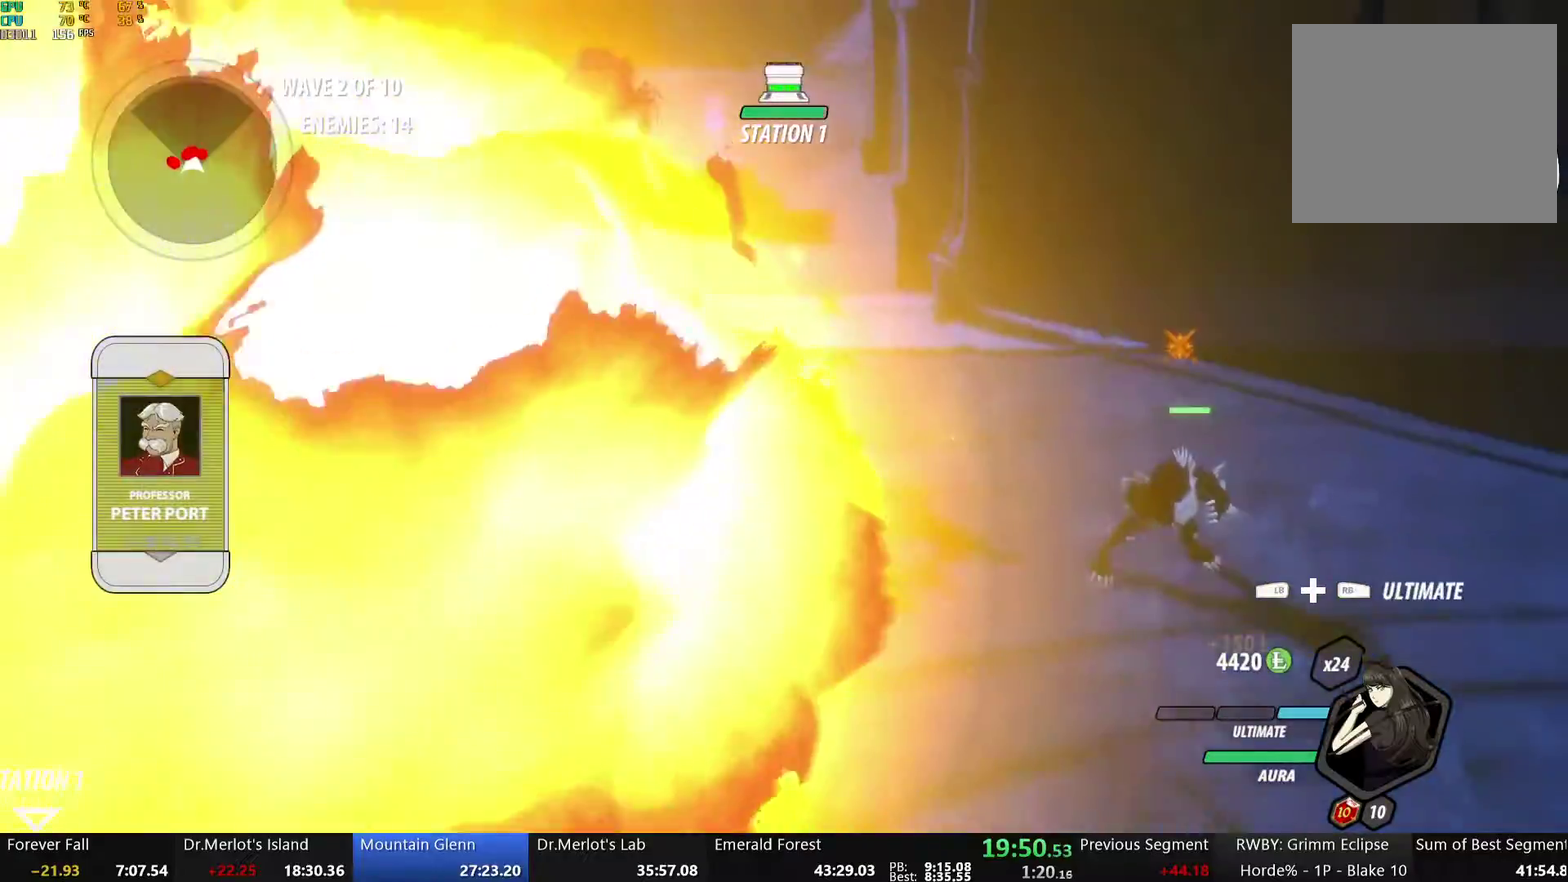
{"buttons": [], "left_stick": "down", "right_stick": "center", "events": [[17, "L1", "up"], [134, "left_stick", "center"], [234, "right_stick", "right"], [285, "left_stick", "down"], [368, "right_stick", "down-right"], [452, "right_stick", "right"], [502, "right_stick", "center"]]}
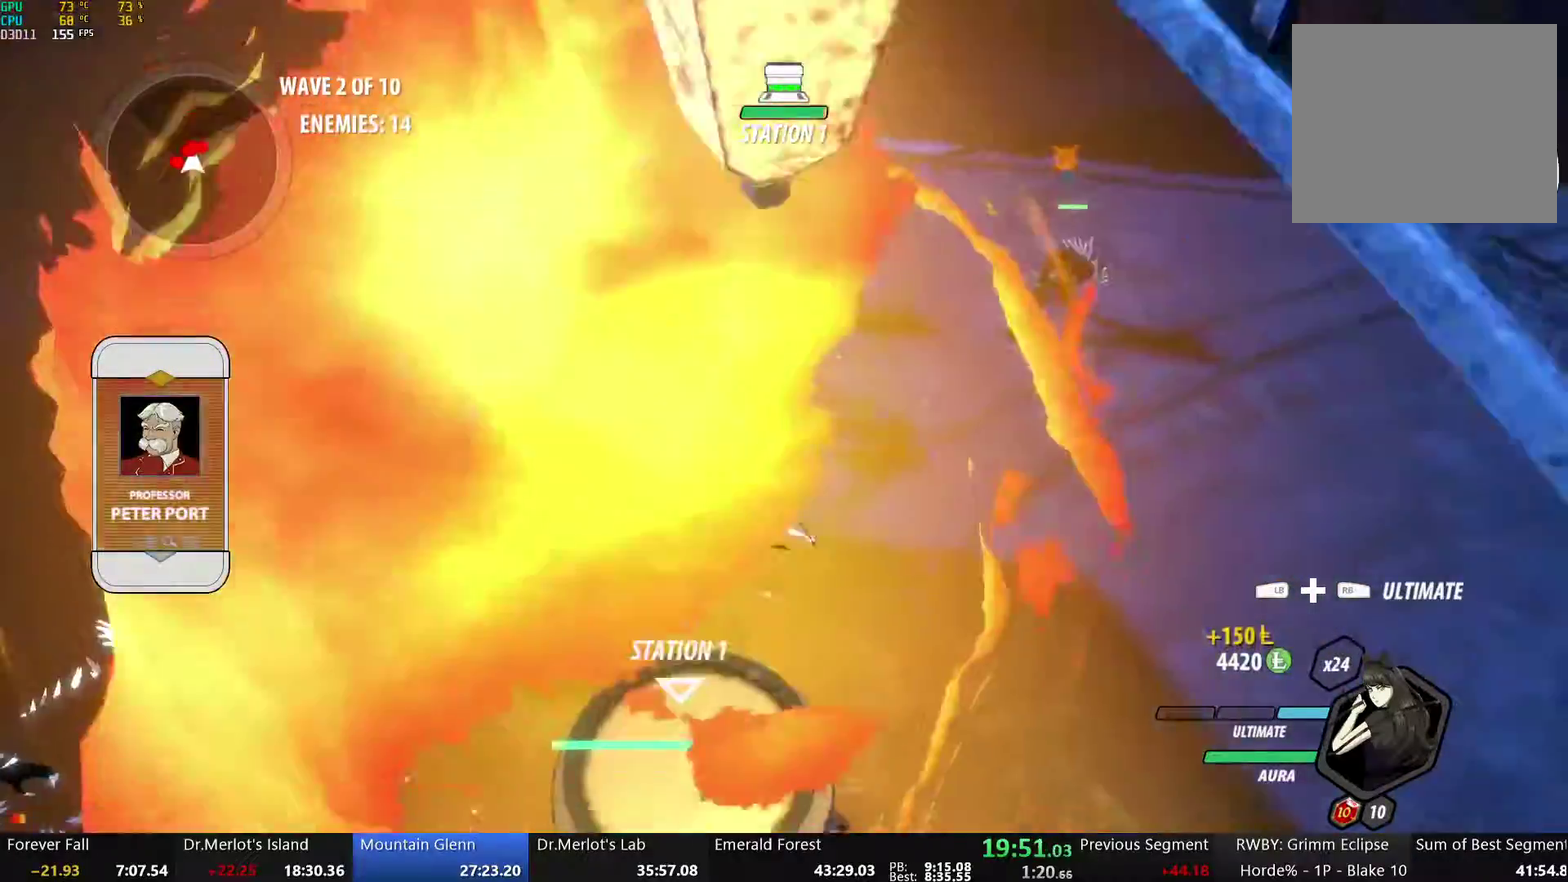
{"buttons": ["Y", "L1"], "left_stick": "up-right", "right_stick": "center", "events": [[117, "left_stick", "center"], [184, "left_stick", "up-right"], [234, "A", "down"], [284, "L1", "down"], [318, "A", "up"], [318, "Y", "down"]]}
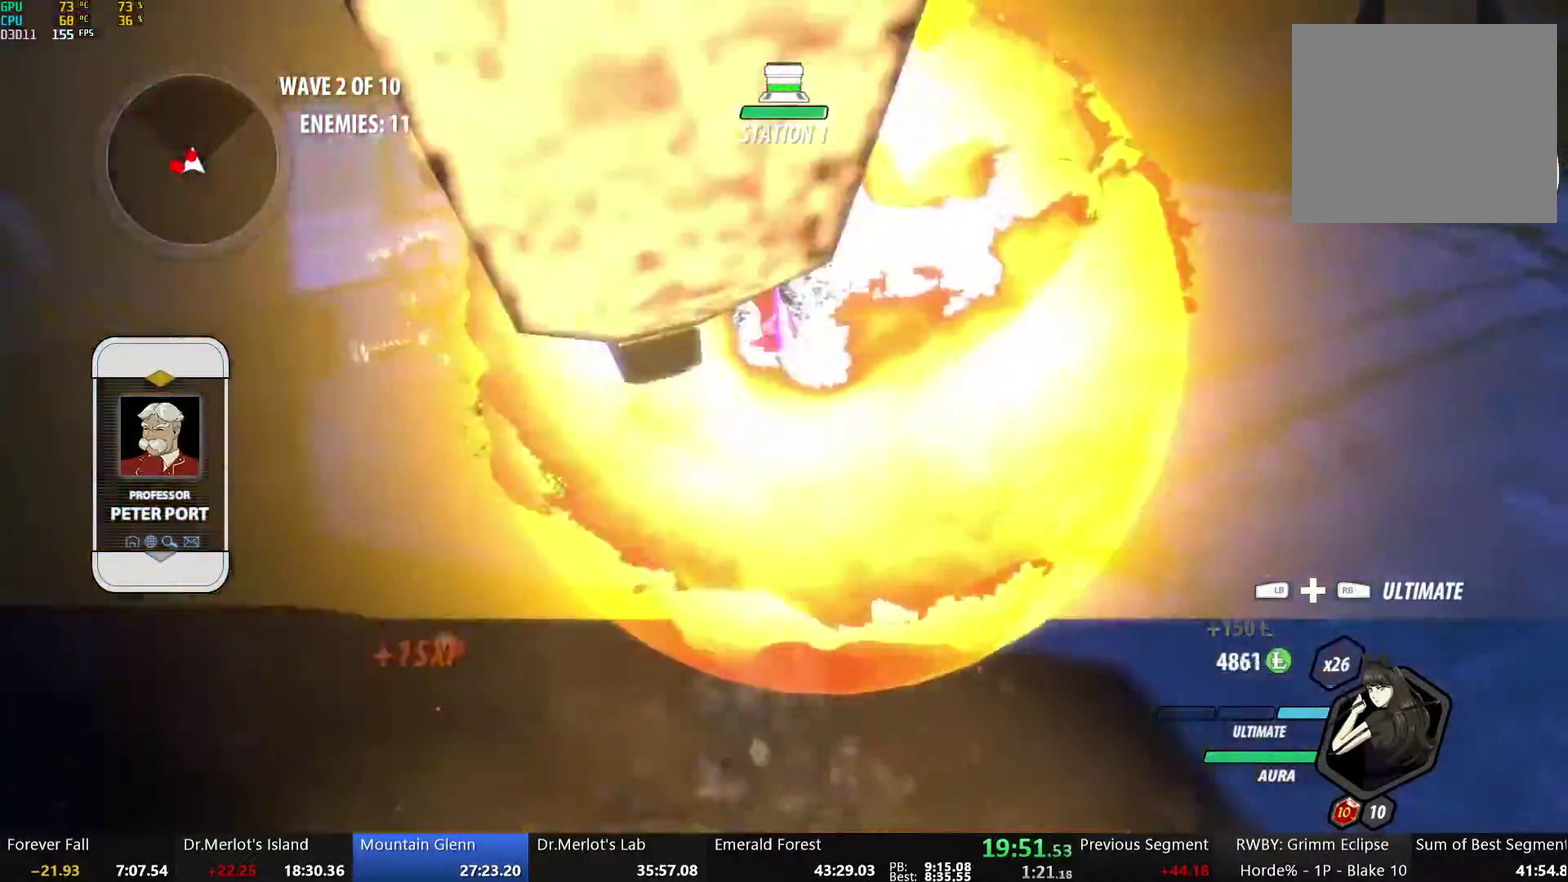
{"buttons": ["B", "L1"], "left_stick": "down-left", "right_stick": "center", "events": [[84, "L1", "up"], [134, "left_stick", "center"], [167, "B", "down"], [167, "Y", "up"], [251, "left_stick", "down-left"], [284, "B", "up"], [318, "A", "down"], [334, "L1", "down"], [385, "A", "up"], [385, "Y", "down"], [485, "B", "down"], [502, "Y", "up"]]}
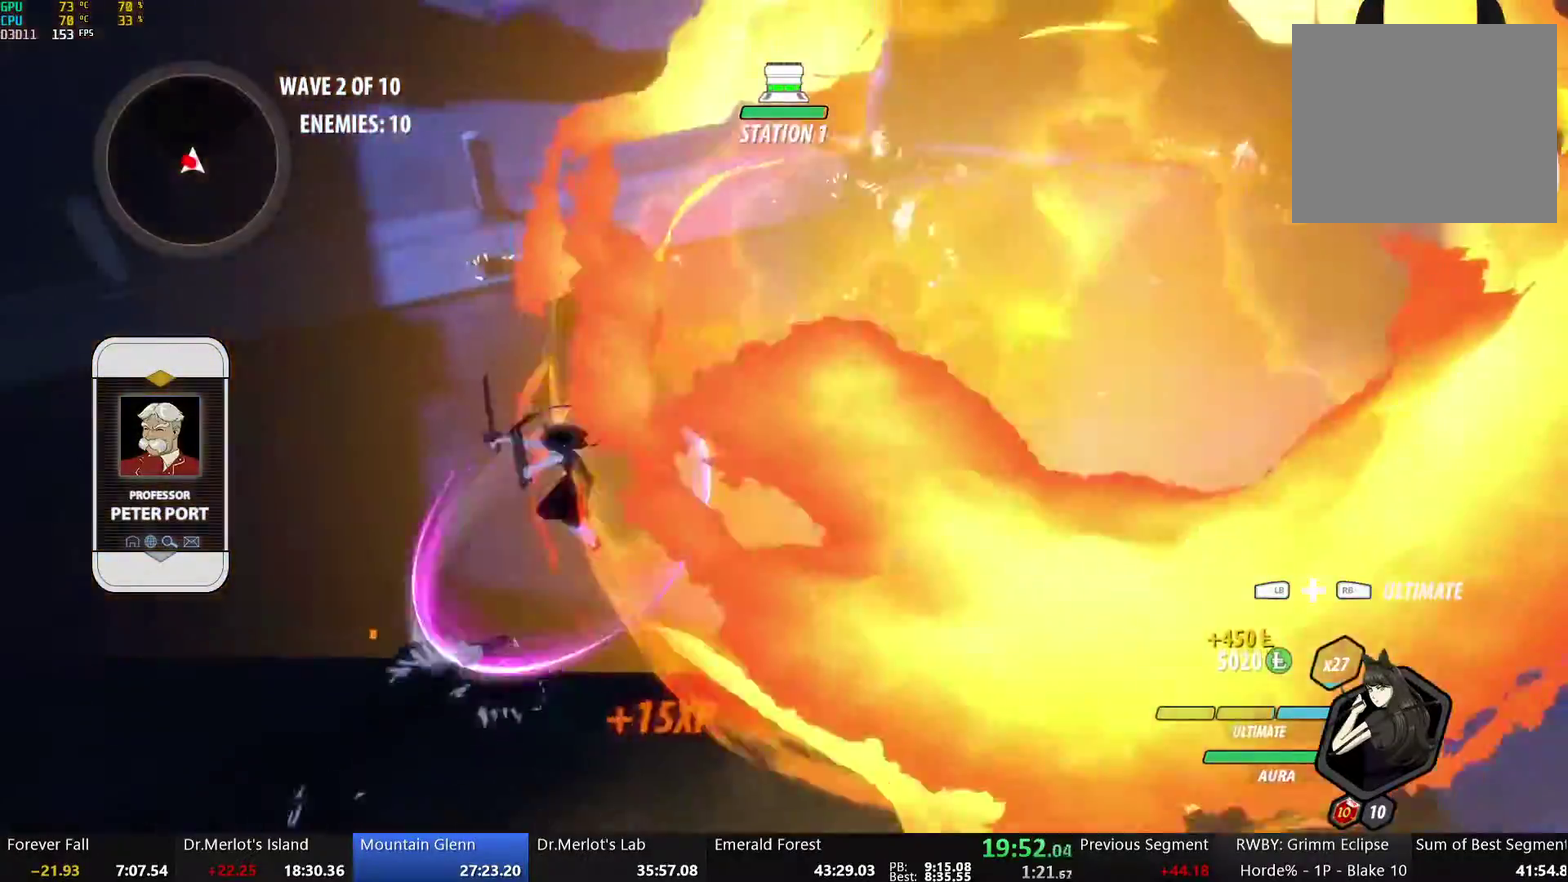
{"buttons": ["Y"], "left_stick": "center", "right_stick": "center", "events": [[17, "L1", "up"], [33, "left_stick", "down"], [83, "B", "up"], [150, "L1", "down"], [184, "Y", "down"], [284, "L1", "up"], [284, "left_stick", "center"]]}
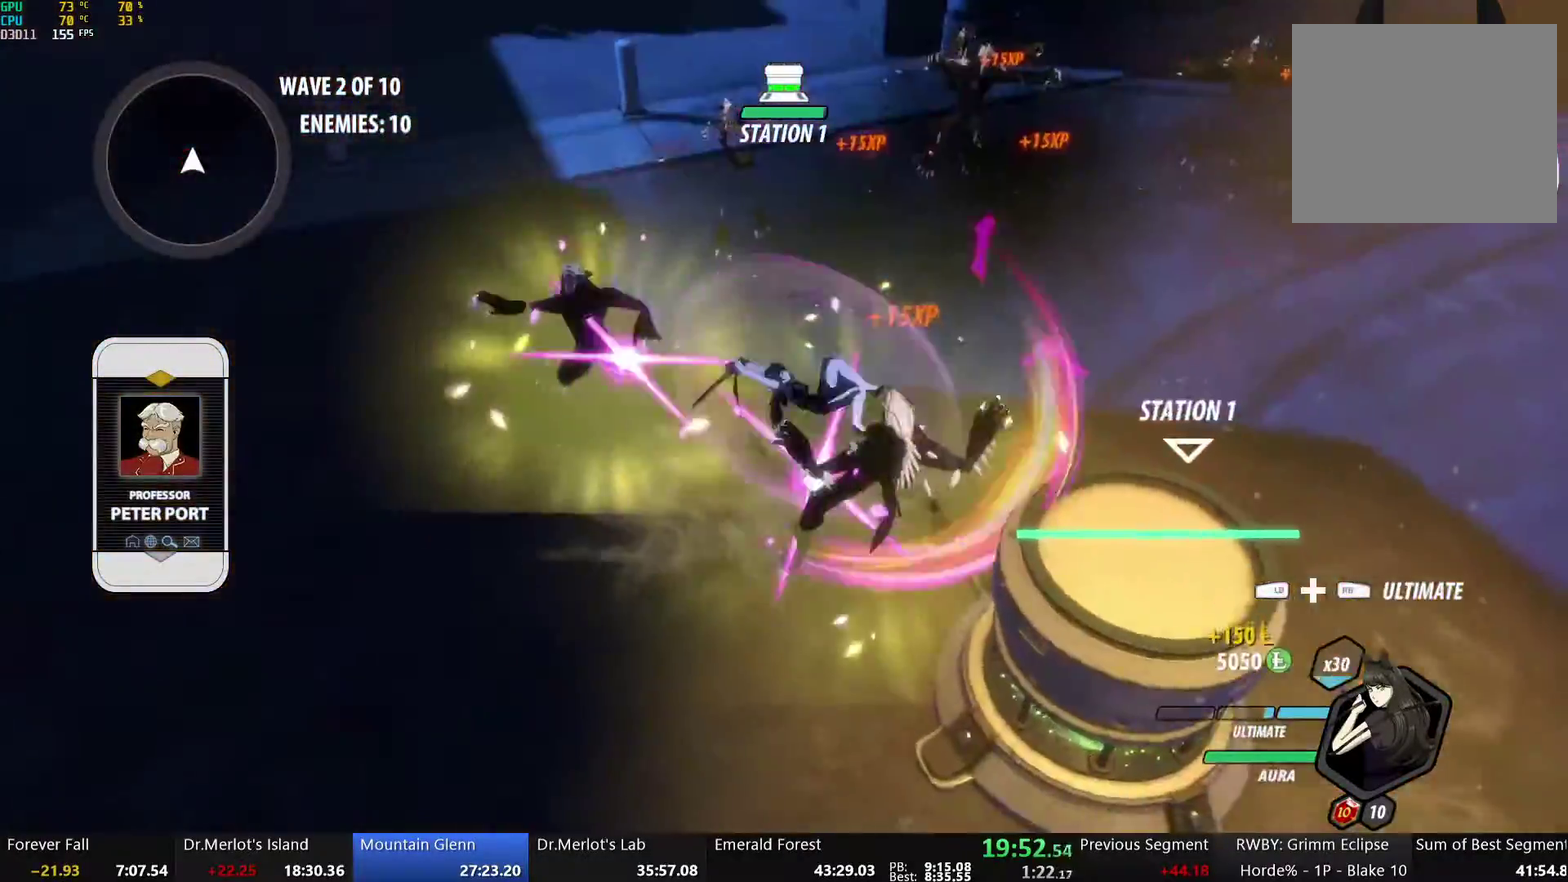
{"buttons": ["Y"], "left_stick": "center", "right_stick": "center", "events": [[50, "B", "down"], [50, "Y", "up"], [134, "B", "up"], [200, "L1", "down"], [200, "left_stick", "up"], [217, "Y", "down"], [318, "left_stick", "up-right"], [384, "left_stick", "right"], [418, "L1", "up"], [435, "left_stick", "center"]]}
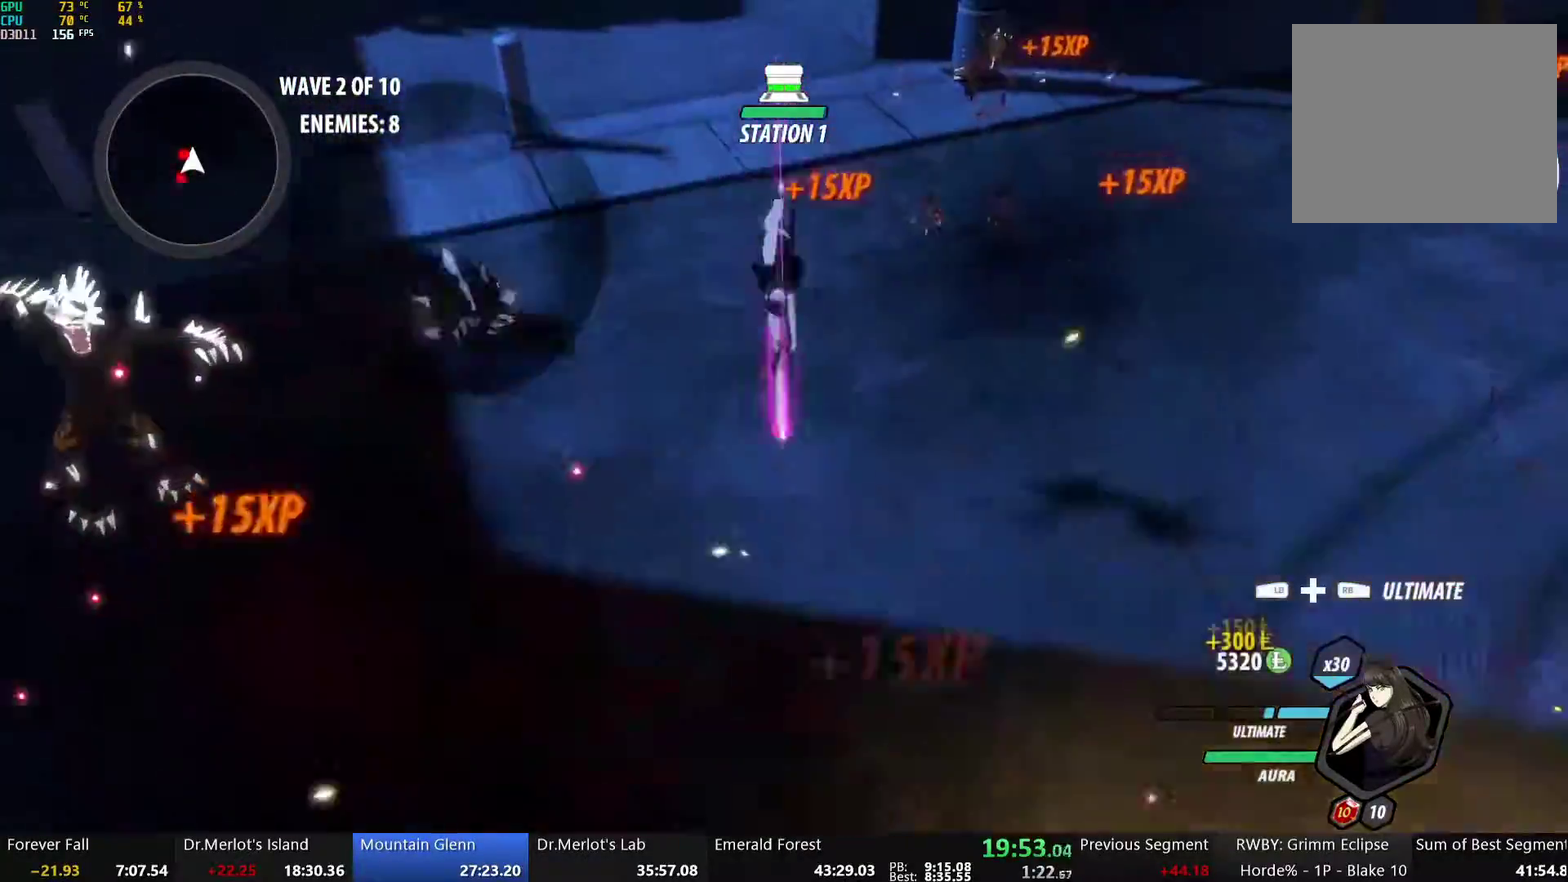
{"buttons": ["Y"], "left_stick": "center", "right_stick": "center", "events": [[33, "B", "down"], [33, "Y", "up"], [100, "left_stick", "up-left"], [133, "B", "up"], [167, "A", "down"], [200, "L1", "down"], [234, "A", "up"], [234, "Y", "down"], [317, "L1", "up"], [317, "left_stick", "center"], [418, "L2", "down"], [501, "L2", "up"]]}
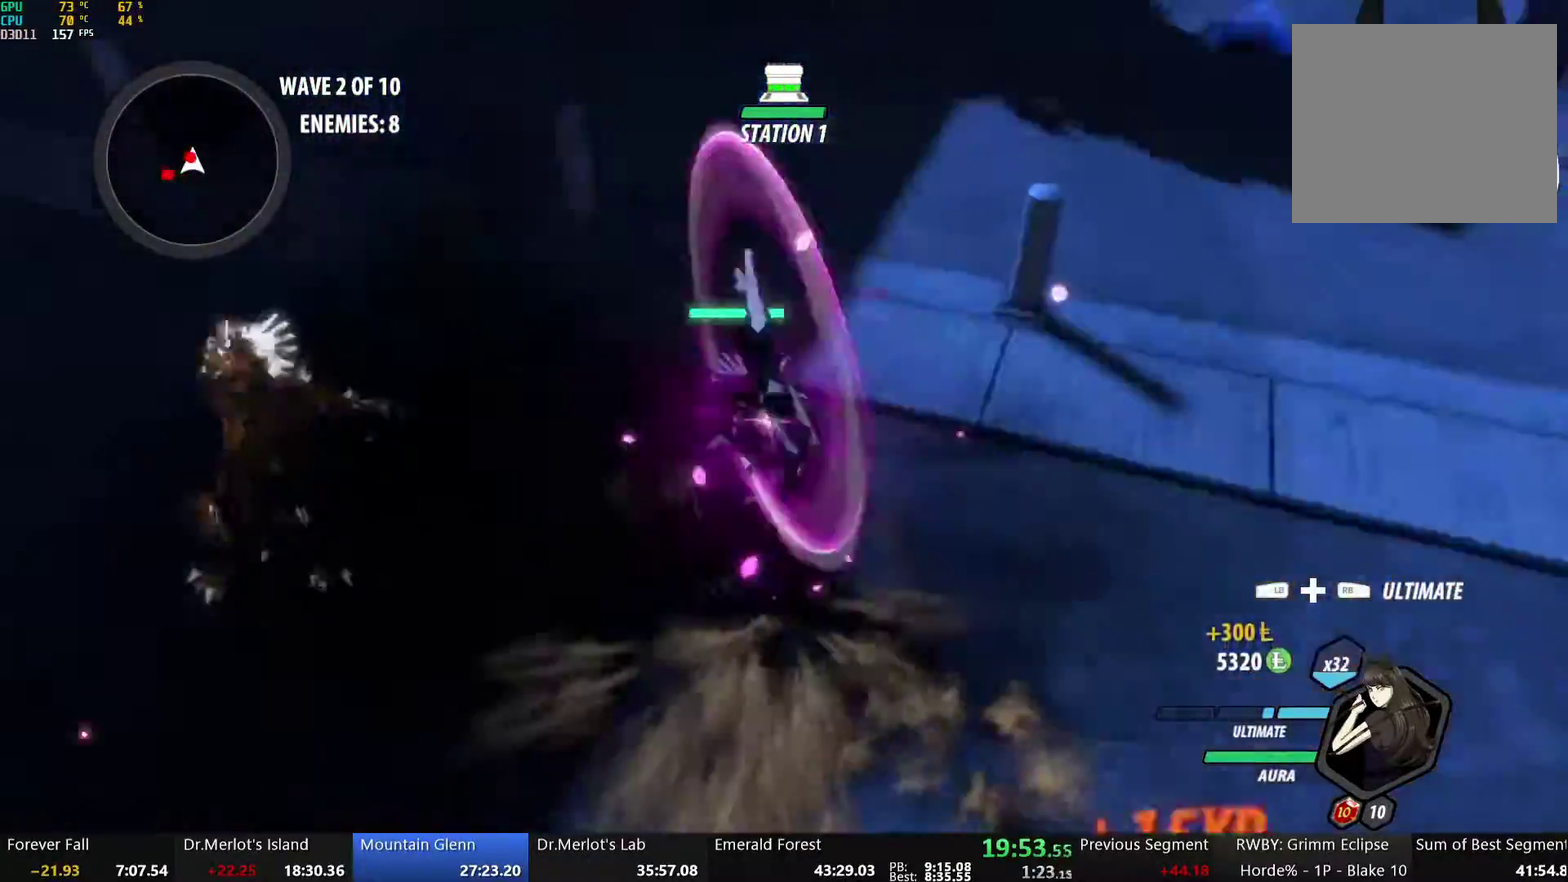
{"buttons": ["Y"], "left_stick": "center", "right_stick": "center", "events": [[34, "B", "down"], [34, "Y", "up"], [101, "B", "up"], [118, "left_stick", "up"], [134, "A", "down"], [168, "L1", "down"], [201, "A", "up"], [201, "Y", "down"], [419, "L1", "up"], [452, "left_stick", "center"]]}
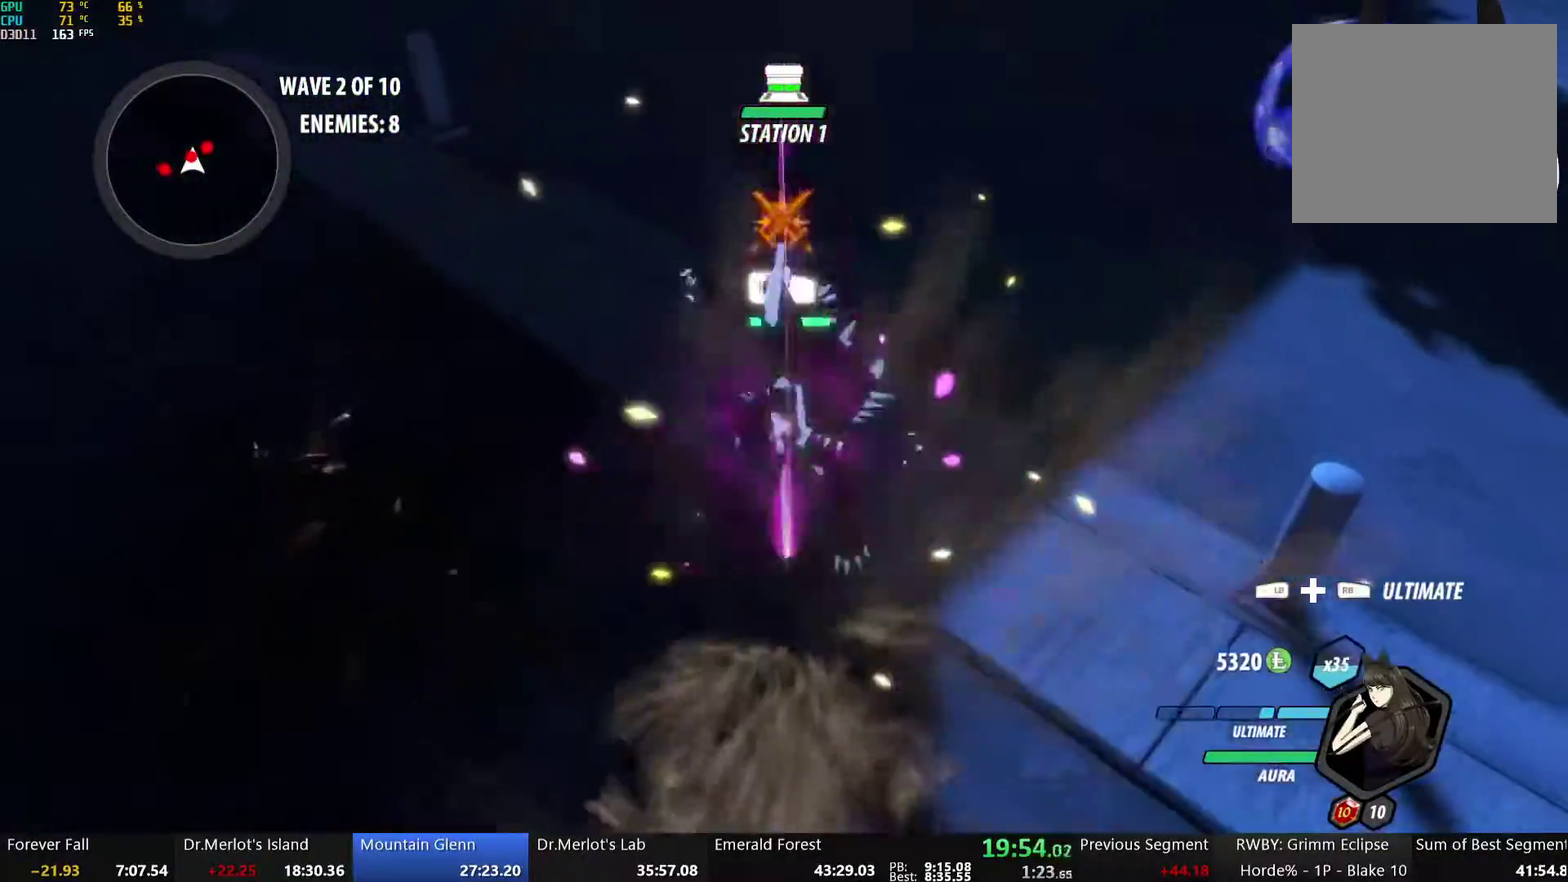
{"buttons": ["Y", "L1"], "left_stick": "up", "right_stick": "center", "events": [[67, "B", "down"], [67, "Y", "up"], [133, "left_stick", "up"], [150, "B", "up"], [184, "A", "down"], [217, "L1", "down"], [234, "A", "up"], [234, "Y", "down"]]}
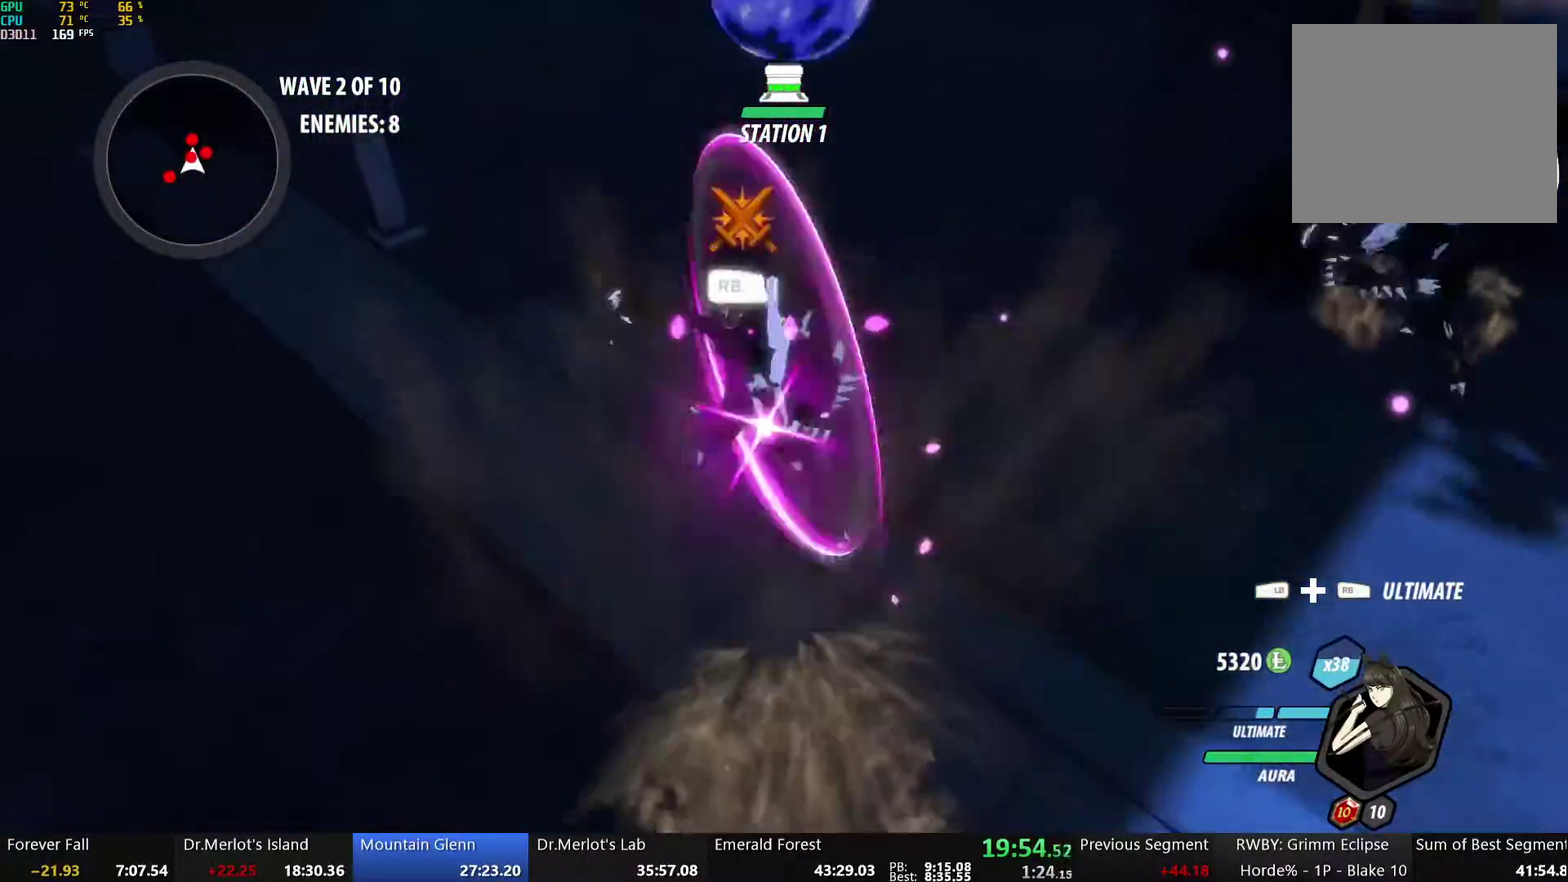
{"buttons": ["A", "L1"], "left_stick": "down", "right_stick": "center", "events": [[33, "left_stick", "up-left"], [50, "L1", "up"], [100, "B", "down"], [100, "left_stick", "left"], [117, "Y", "up"], [167, "left_stick", "down-left"], [184, "B", "up"], [234, "A", "down"], [250, "L1", "down"], [284, "A", "up"], [301, "Y", "down"], [334, "B", "down"], [368, "Y", "up"], [401, "L1", "up"], [418, "left_stick", "down"], [434, "B", "up"], [485, "A", "down"], [501, "L1", "down"]]}
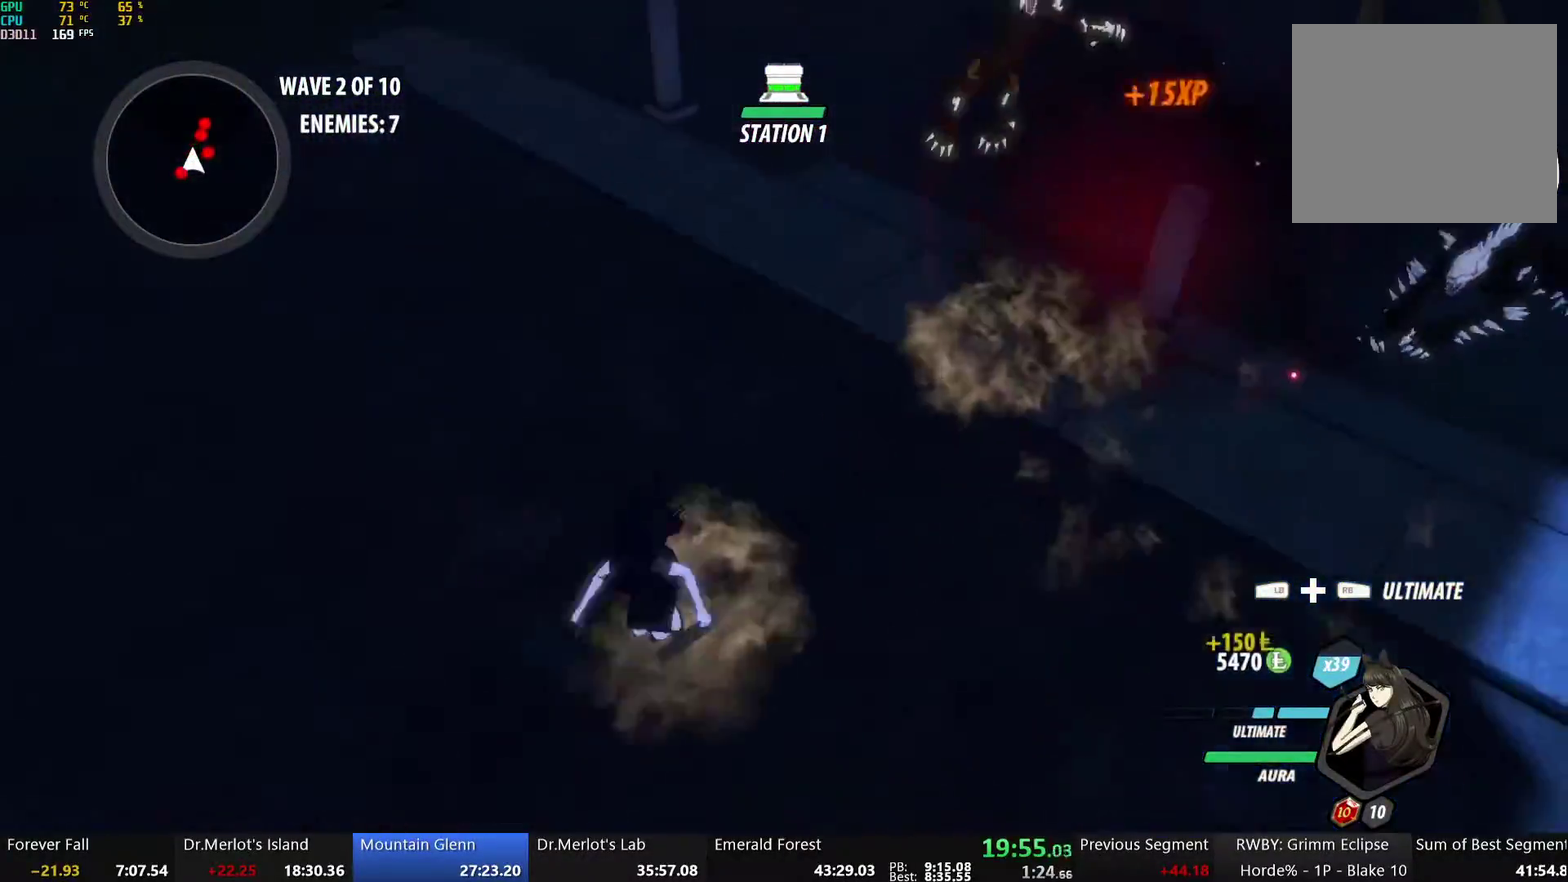
{"buttons": ["Y"], "left_stick": "down-left", "right_stick": "center", "events": [[34, "A", "up"], [34, "Y", "down"], [67, "B", "down"], [118, "Y", "up"], [134, "L1", "up"], [151, "B", "up"], [235, "L1", "down"], [251, "Y", "down"], [318, "left_stick", "down-left"], [502, "L1", "up"]]}
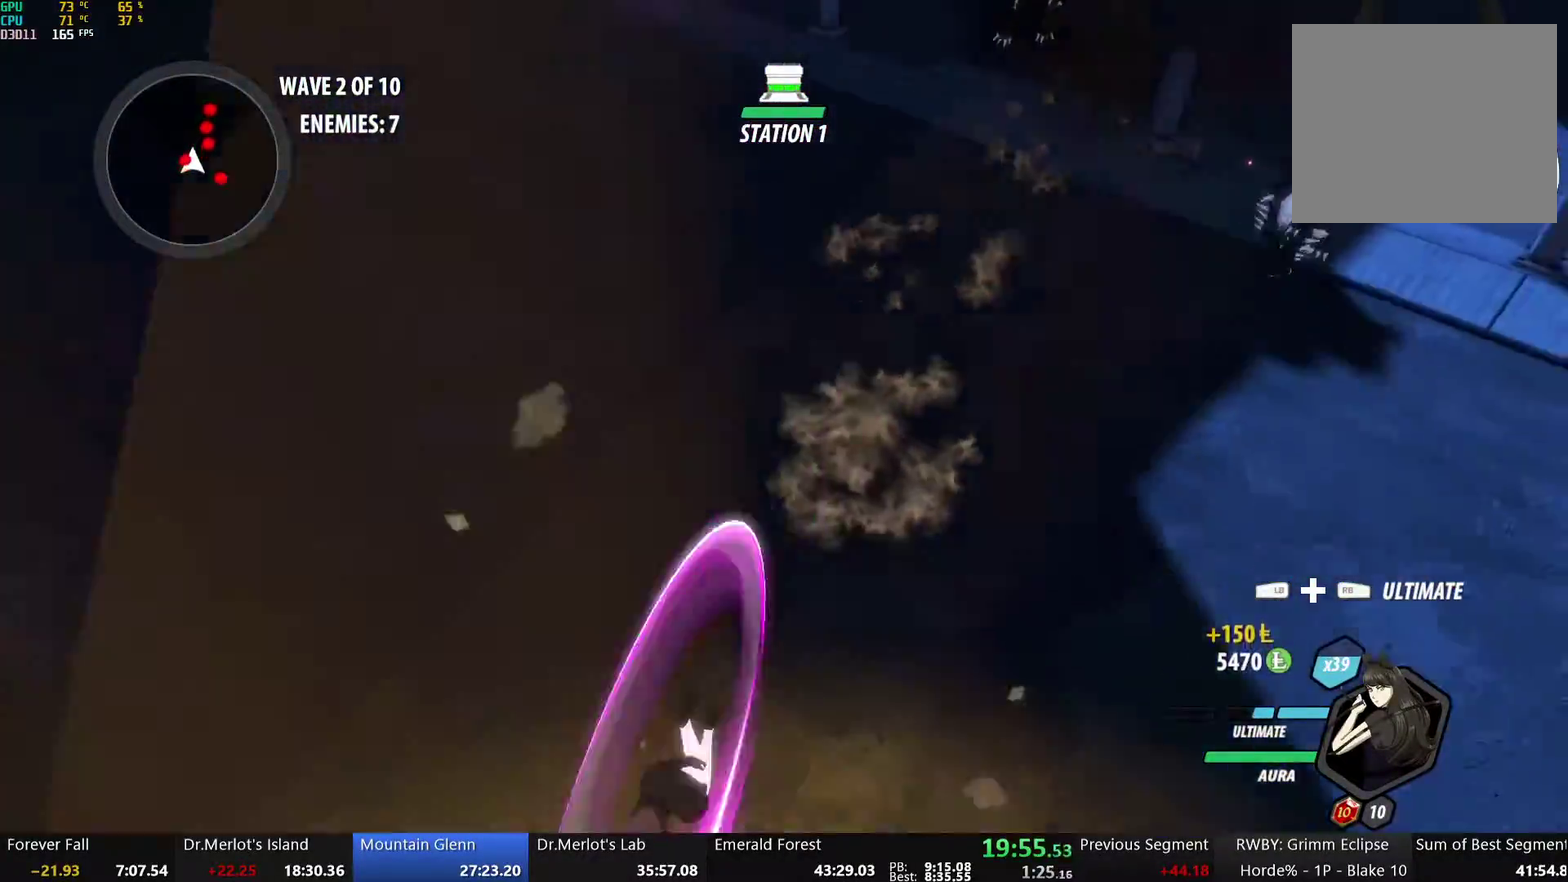
{"buttons": ["Y", "L1"], "left_stick": "left", "right_stick": "center", "events": [[84, "left_stick", "left"], [117, "B", "down"], [134, "Y", "up"], [218, "B", "up"], [268, "A", "down"], [285, "L1", "down"], [318, "Y", "down"], [335, "A", "up"]]}